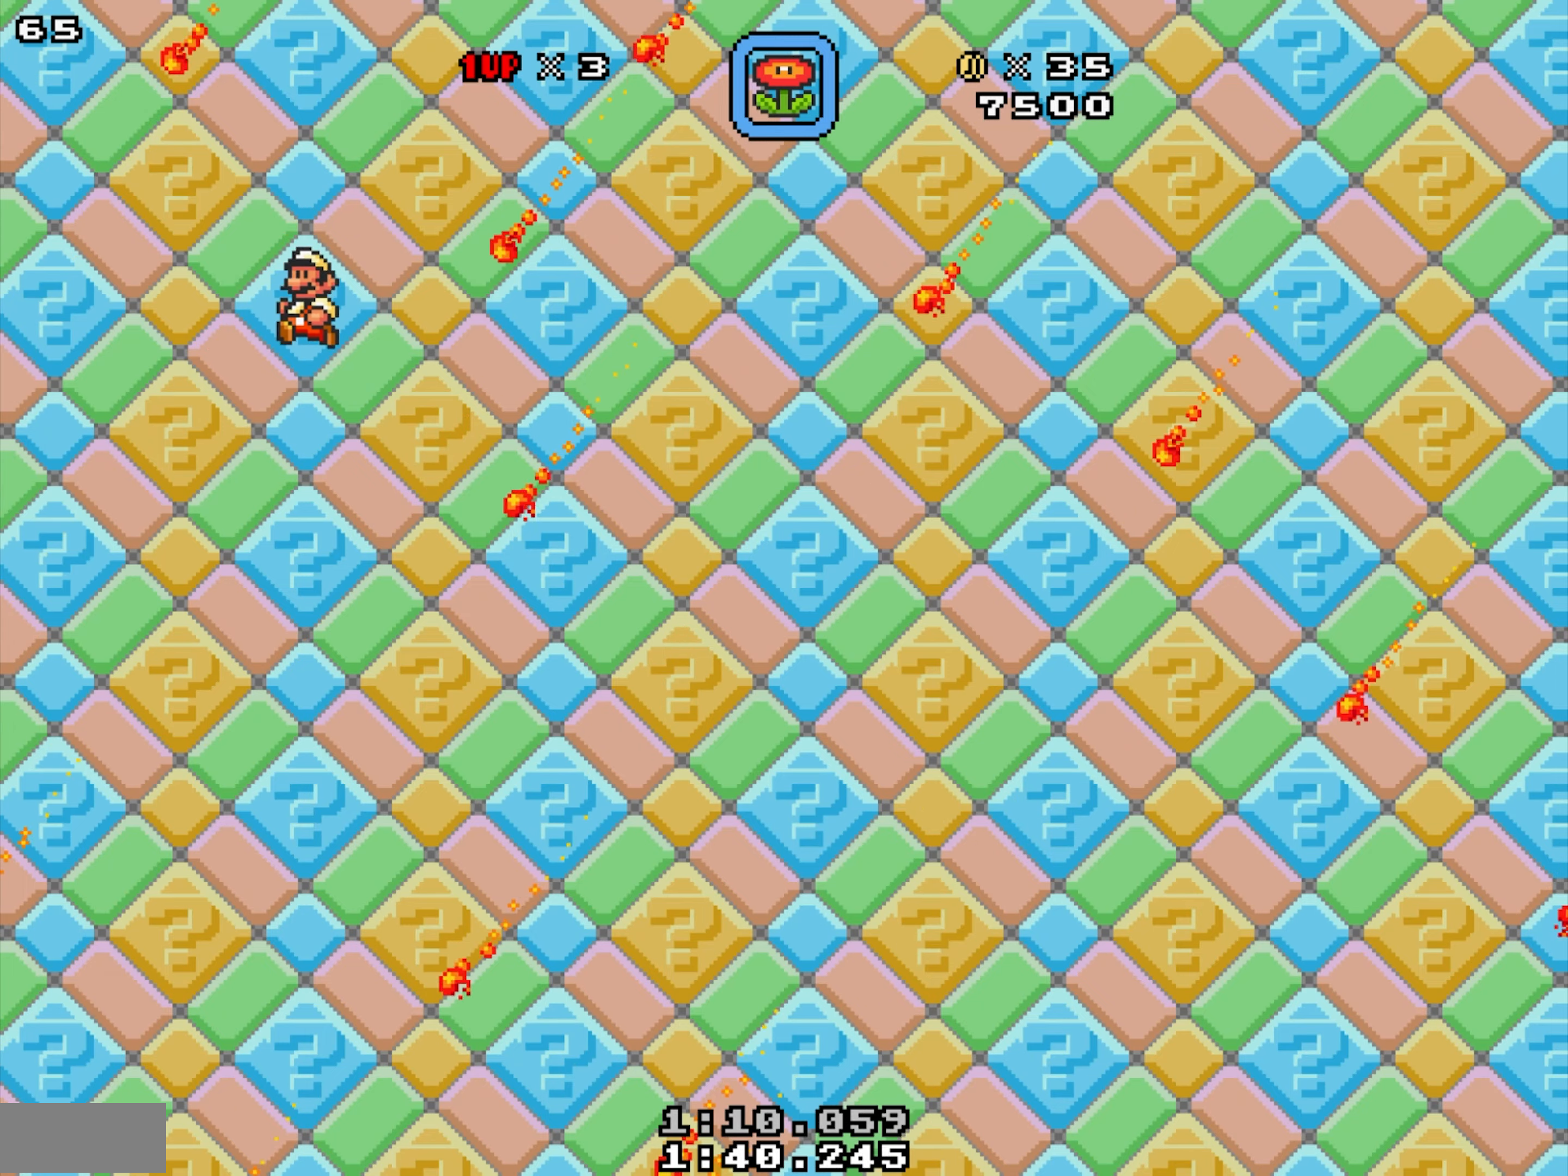
Gameplay with a controller; each line is a JSON object with the inputs held at the frame after it. "events" lists button and stick changes between this image and that frame as [ms after this image, input, new state], when the widget could be followed in between. Not read: A L3 R3.
{"buttons": ["X", "DPAD_LEFT"], "events": [[116, "B", "down"], [166, "B", "up"], [183, "X", "up"], [250, "X", "down"], [283, "B", "down"], [350, "B", "up"], [366, "X", "up"], [416, "X", "down"]]}
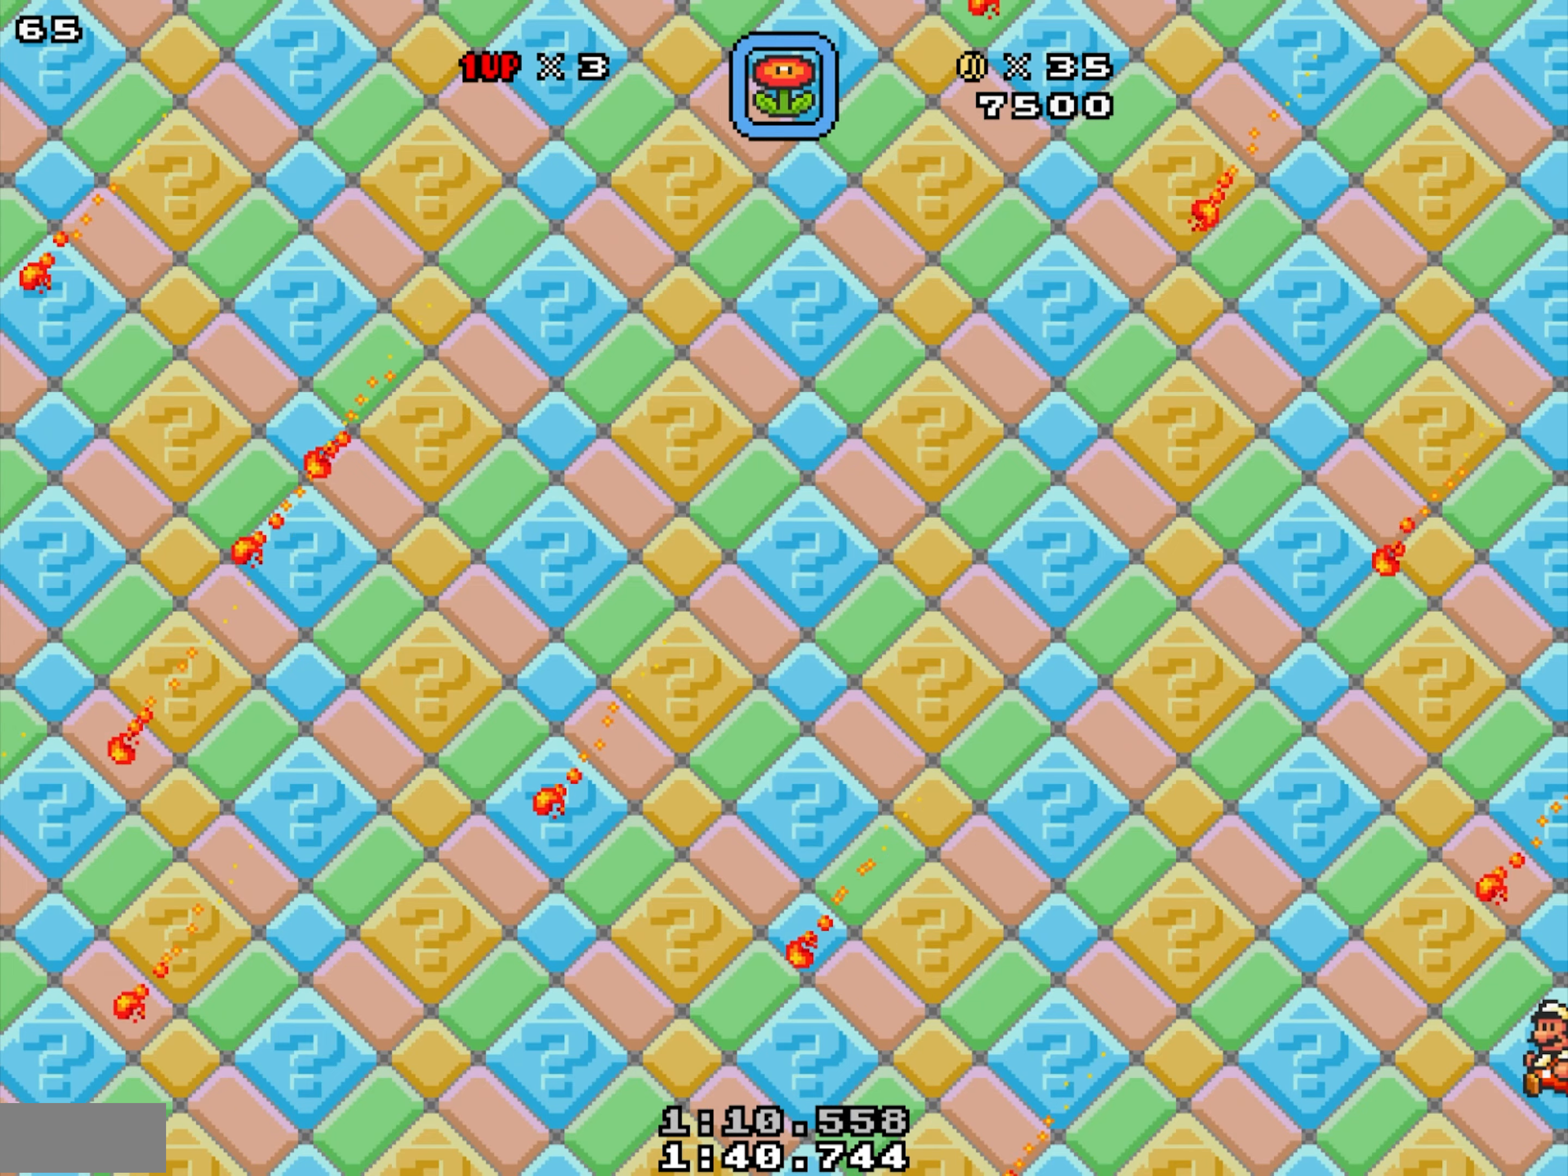
{"buttons": ["X", "DPAD_RIGHT"], "events": [[183, "X", "up"], [266, "X", "down"], [433, "DPAD_LEFT", "up"], [466, "DPAD_RIGHT", "down"]]}
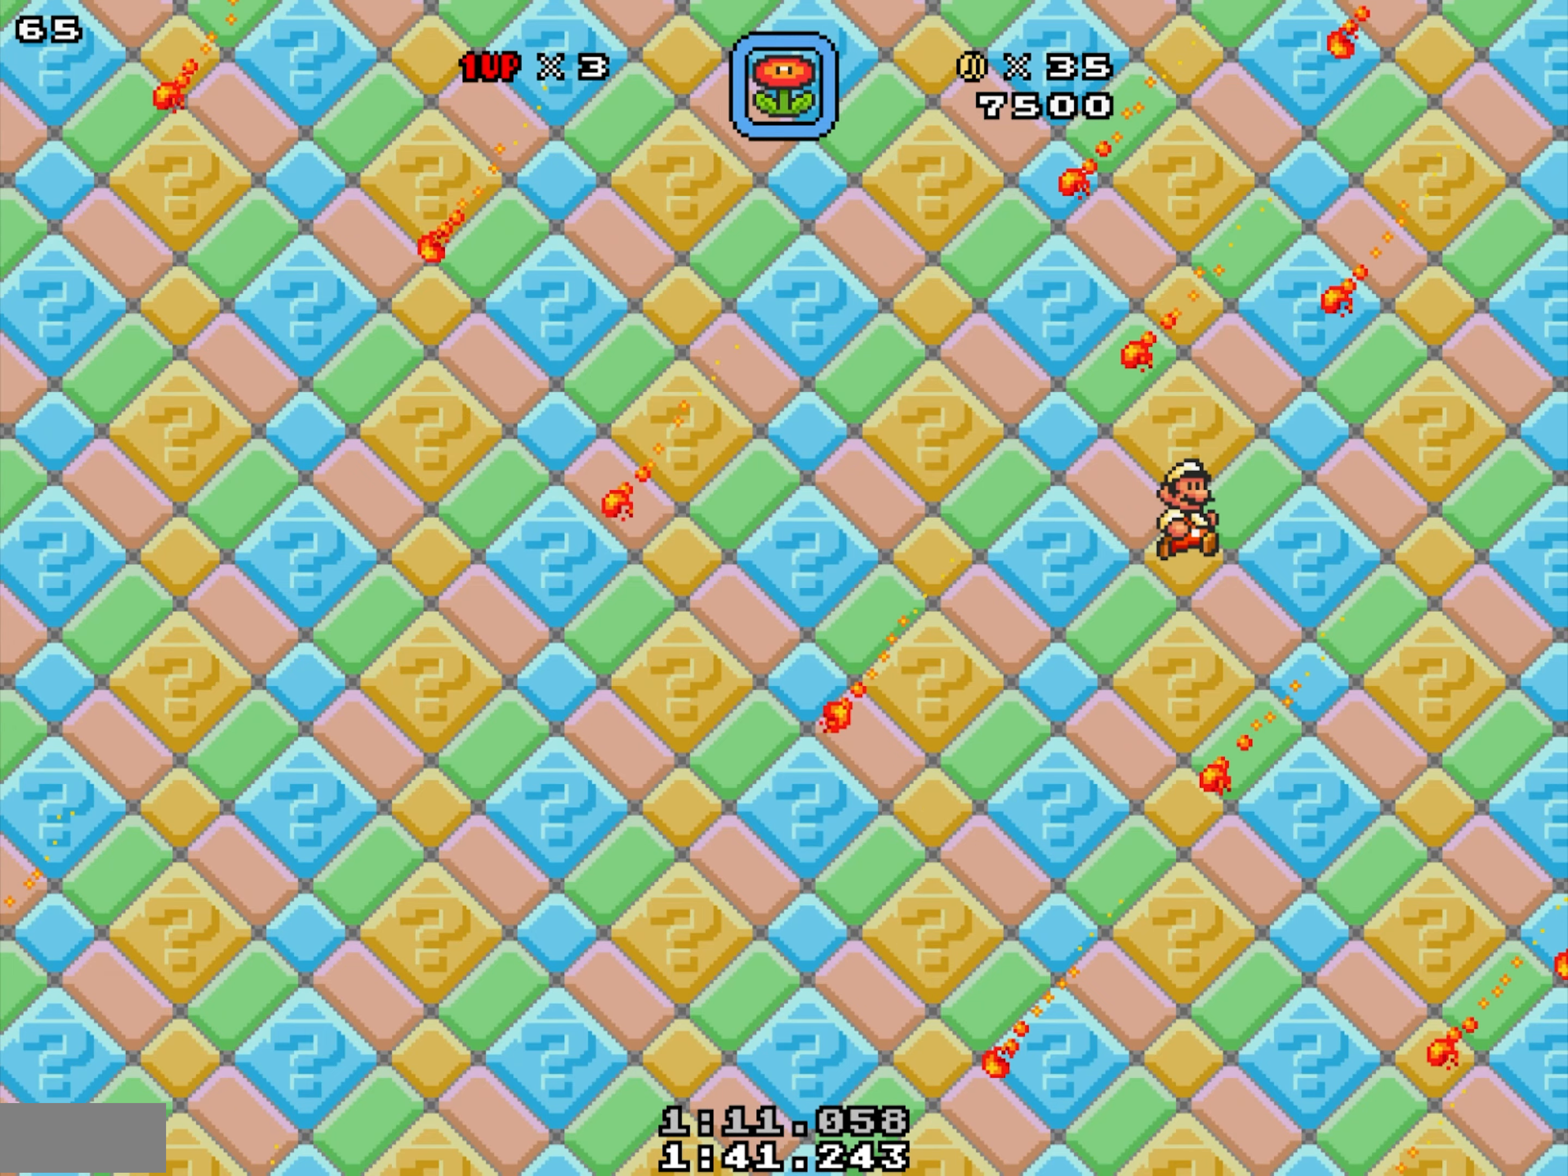
{"buttons": ["X", "DPAD_RIGHT"], "events": [[116, "X", "up"], [183, "X", "down"]]}
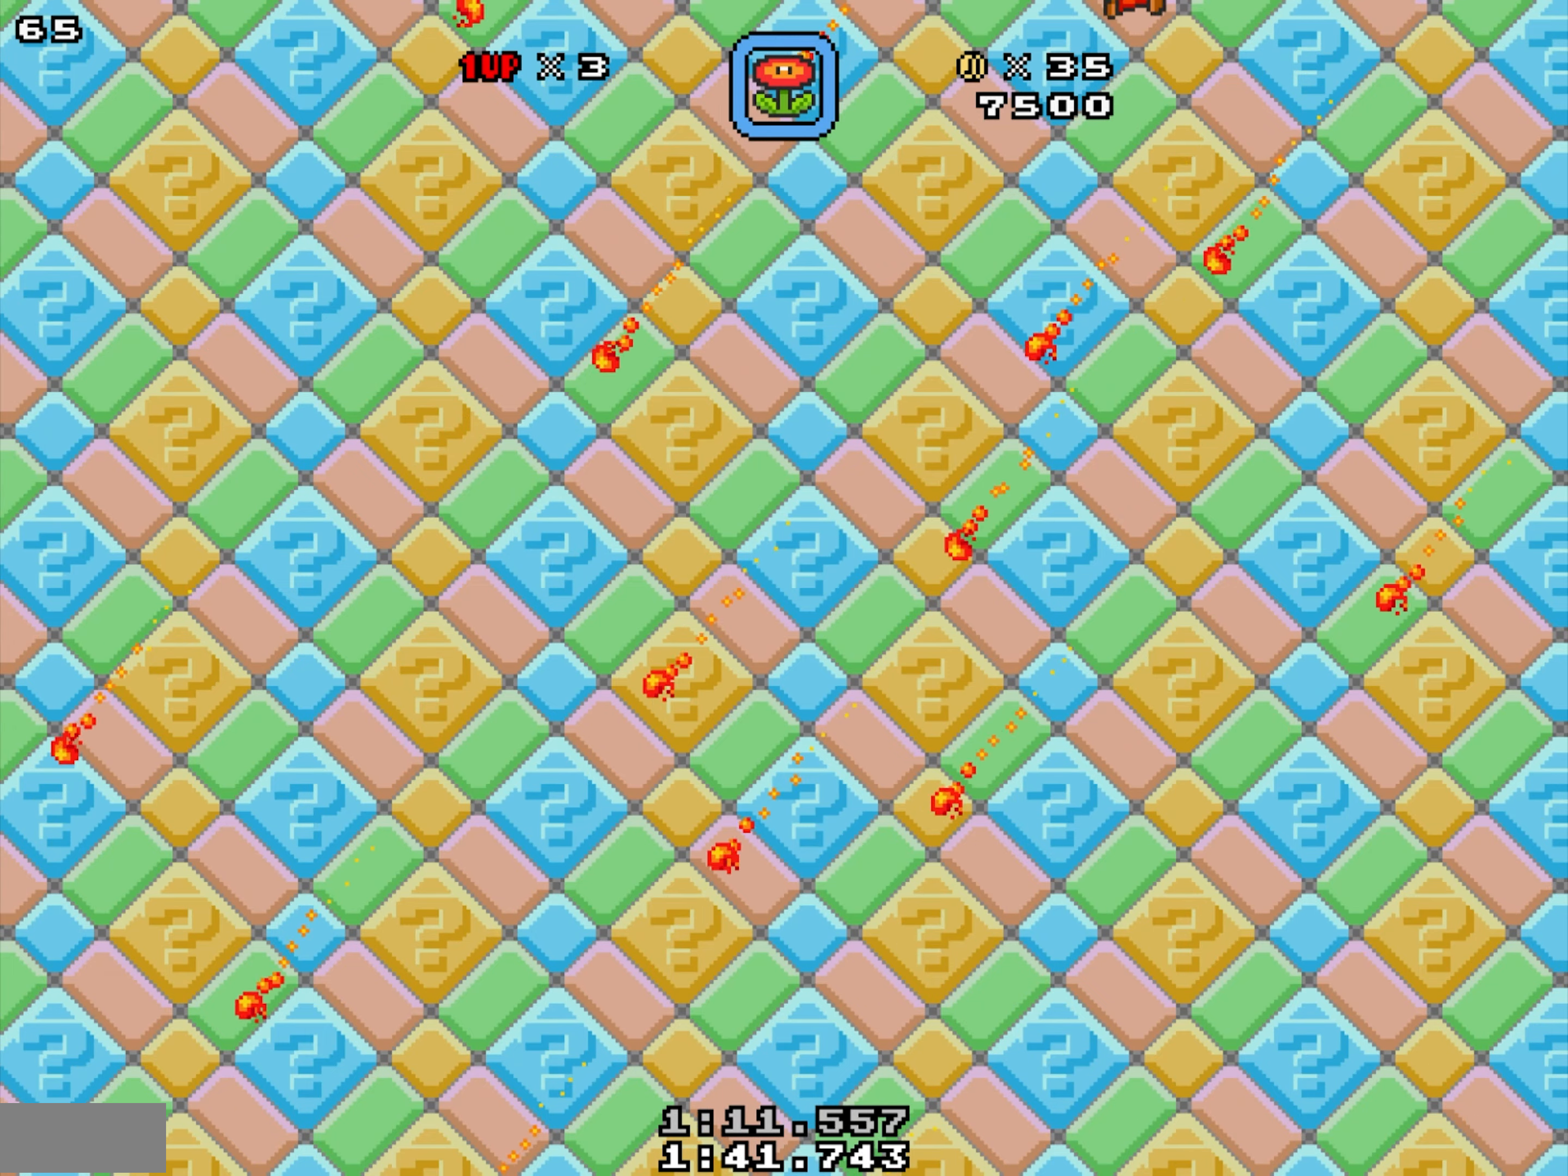
{"buttons": ["X", "DPAD_RIGHT"], "events": []}
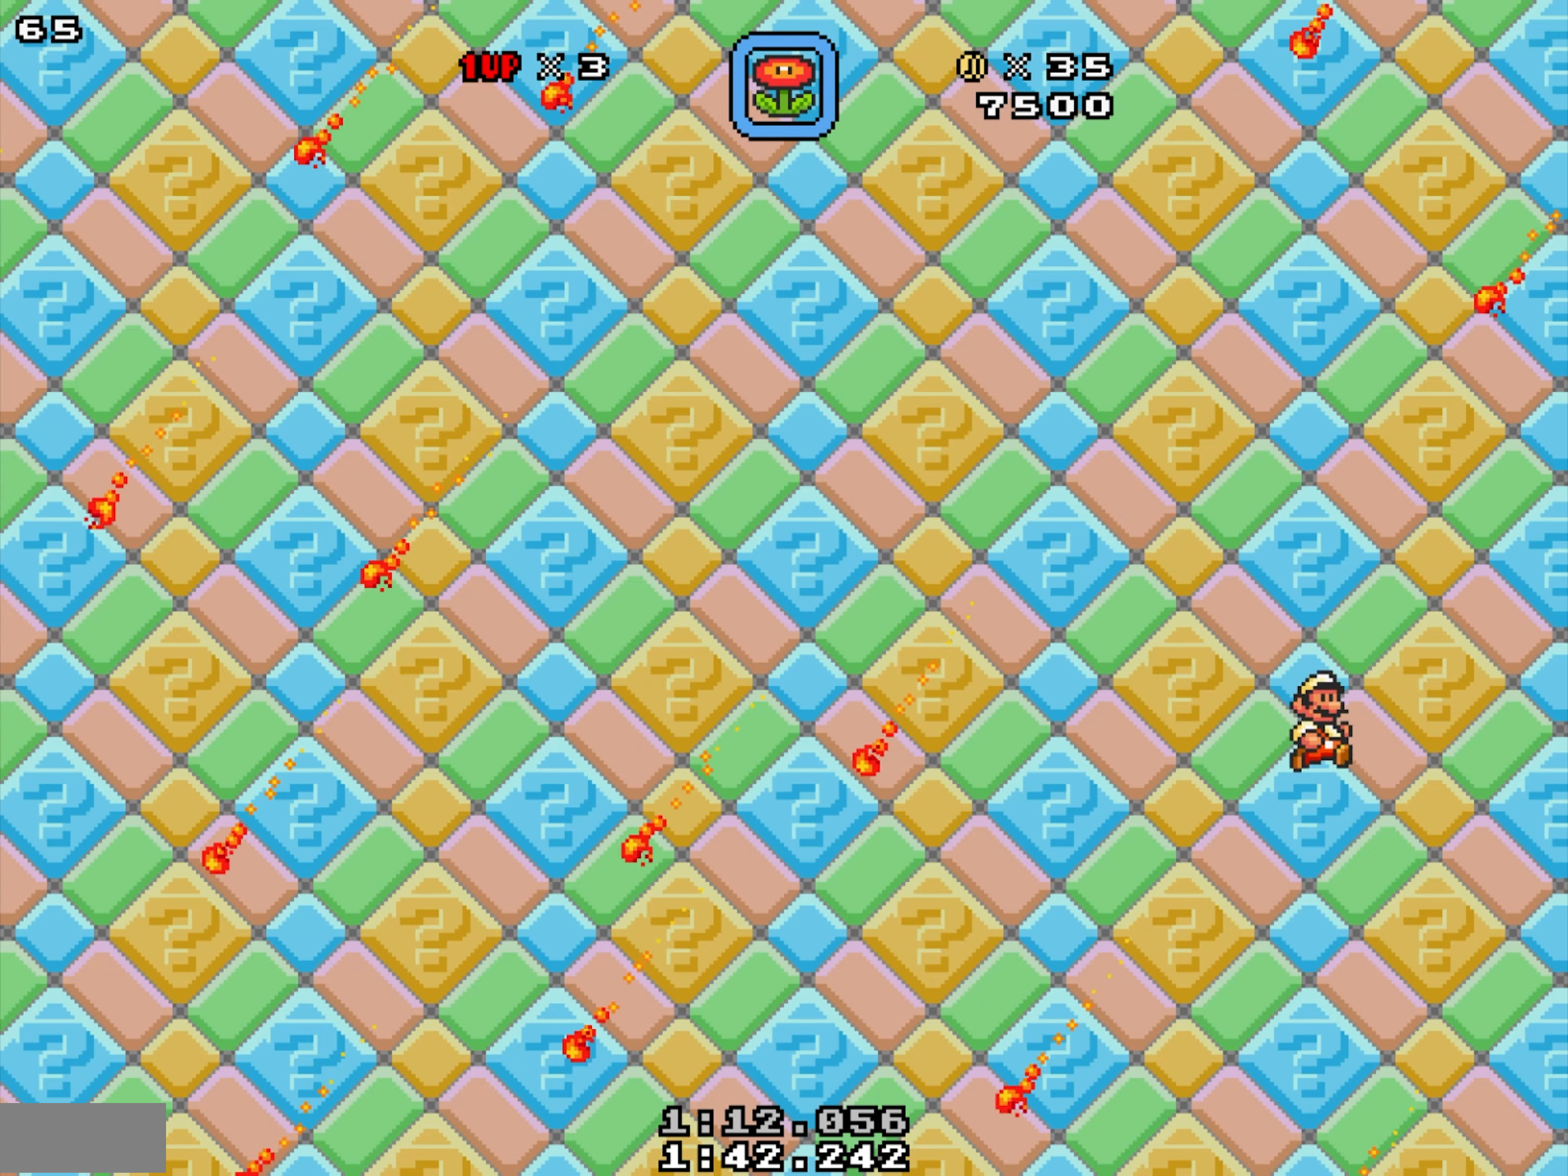
{"buttons": ["X", "DPAD_RIGHT"], "events": []}
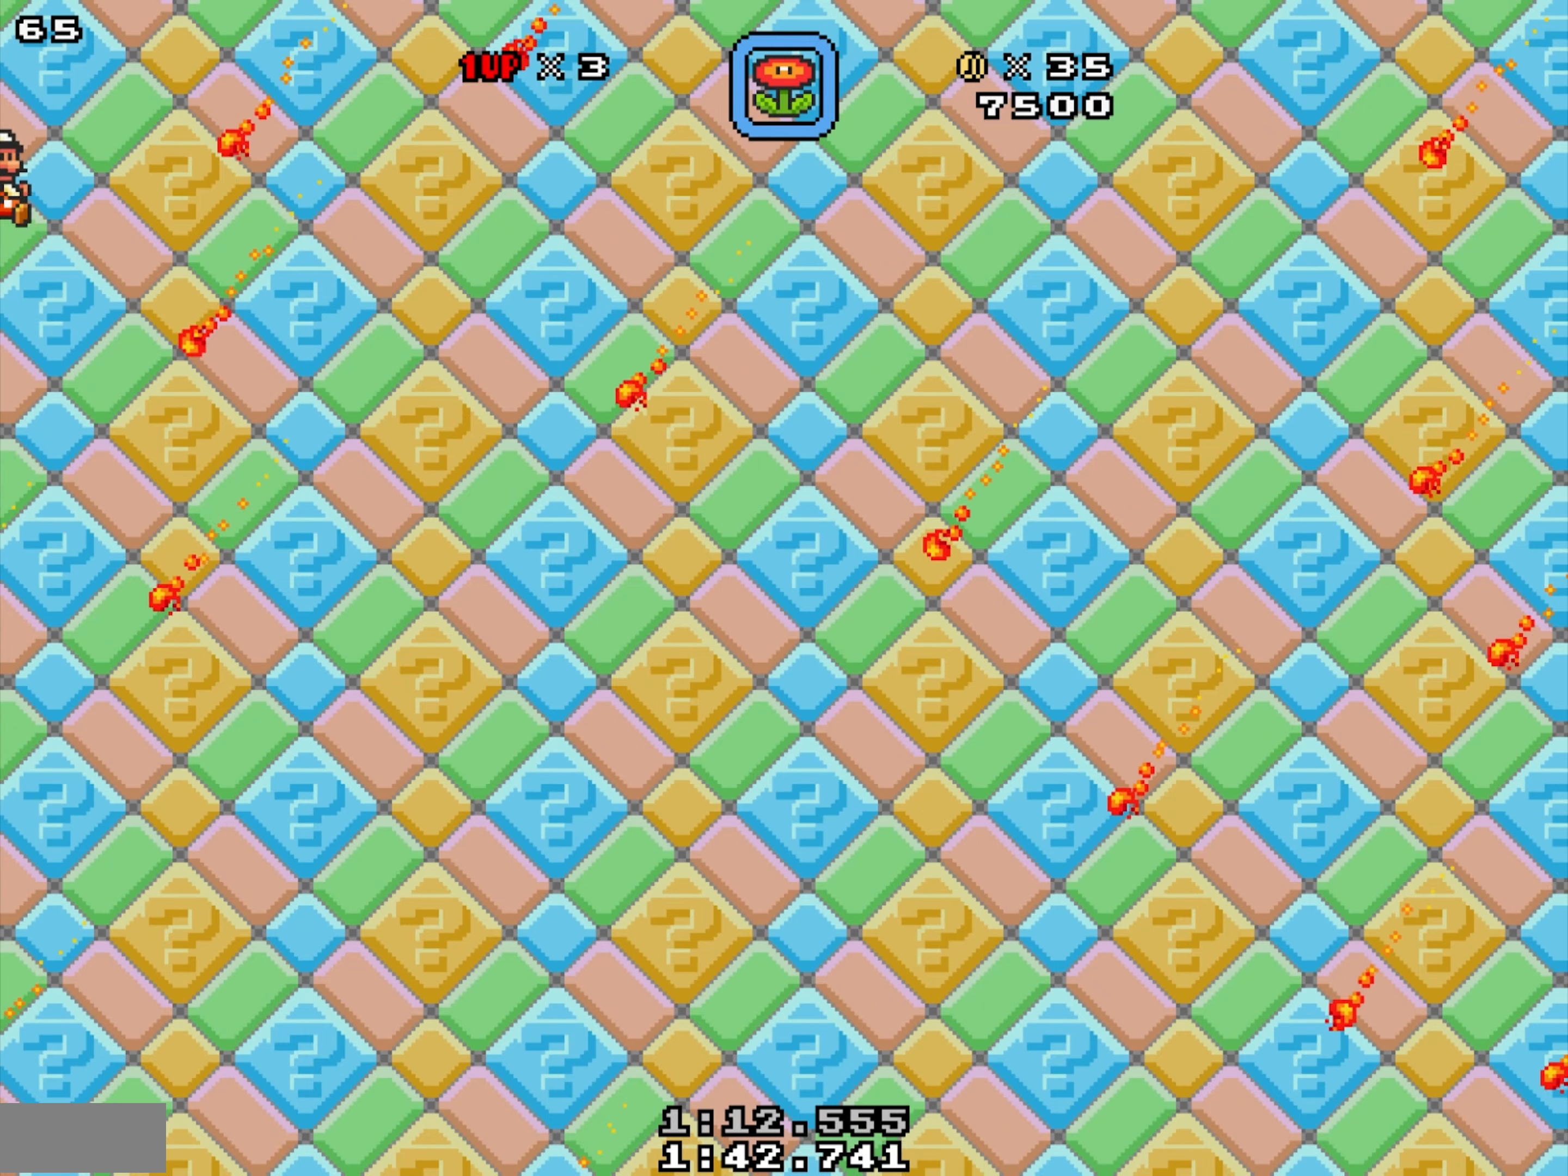
{"buttons": ["B", "X", "DPAD_RIGHT"], "events": [[450, "B", "down"]]}
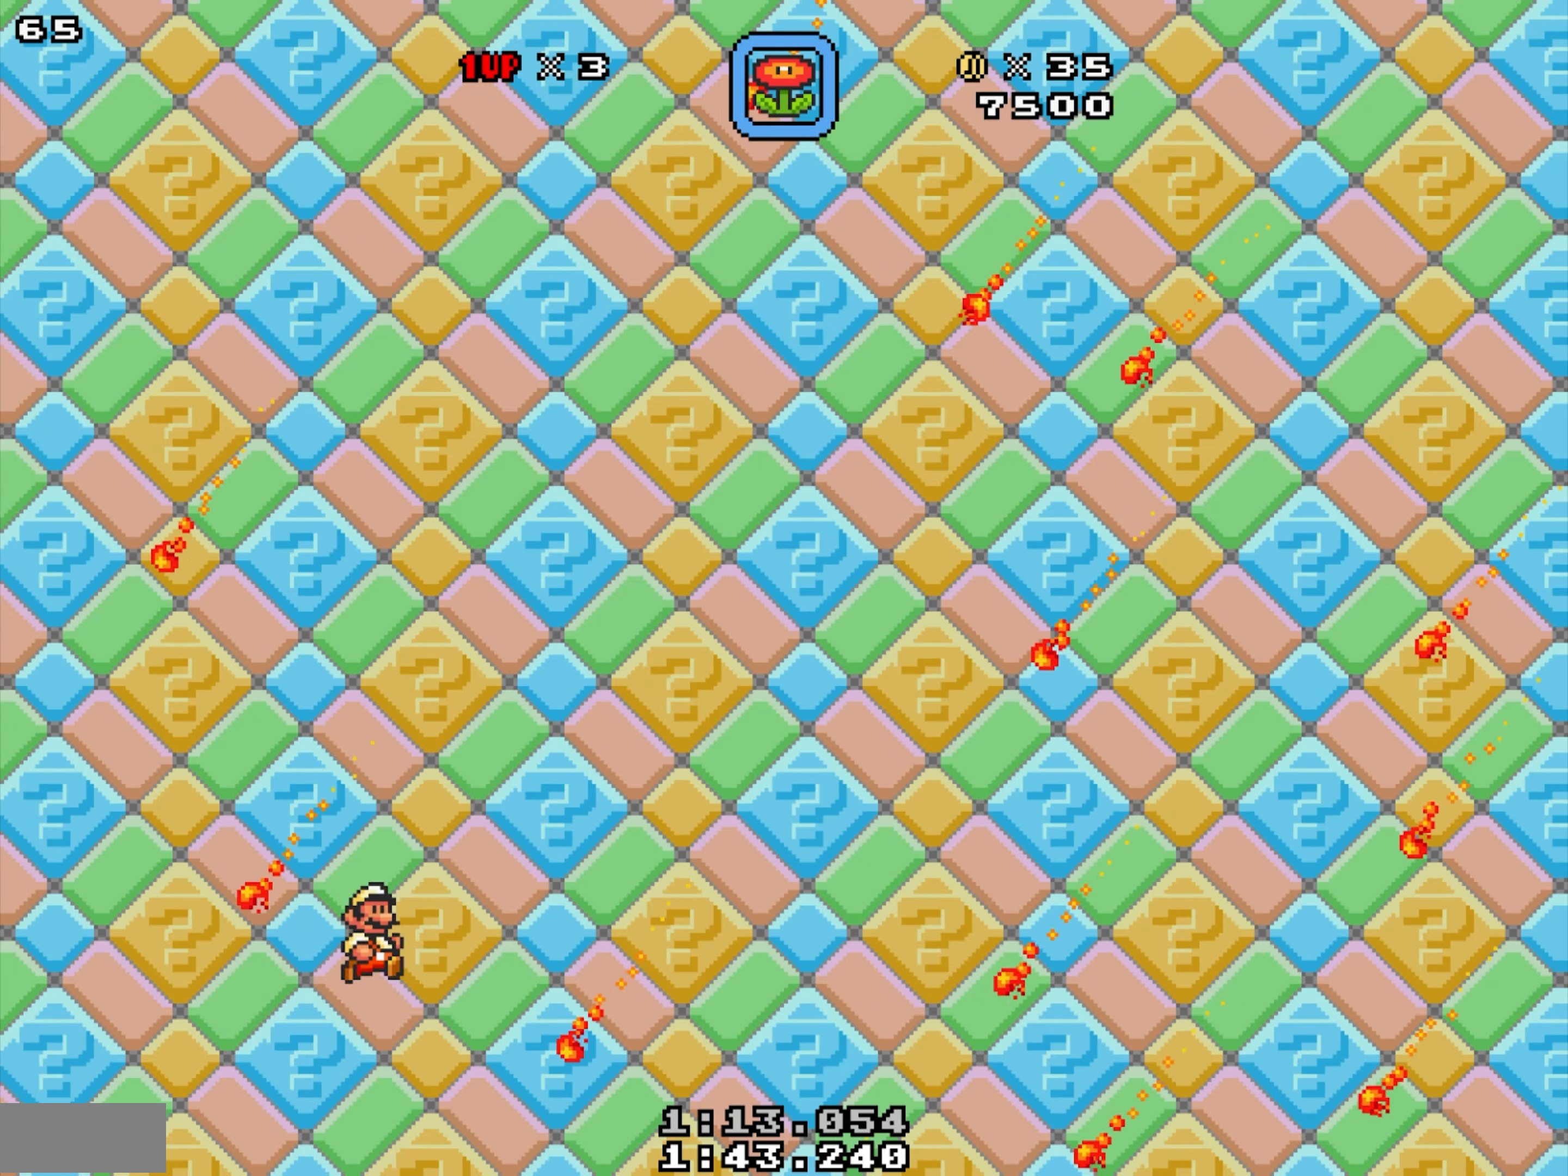
{"buttons": [], "events": [[33, "B", "up"], [33, "DPAD_RIGHT", "up"], [33, "X", "up"], [133, "B", "down"], [133, "X", "down"], [183, "X", "up"], [200, "B", "up"], [283, "B", "down"], [283, "X", "down"], [316, "B", "up"], [333, "X", "up"], [433, "B", "down"], [433, "X", "down"], [450, "B", "up"], [466, "X", "up"]]}
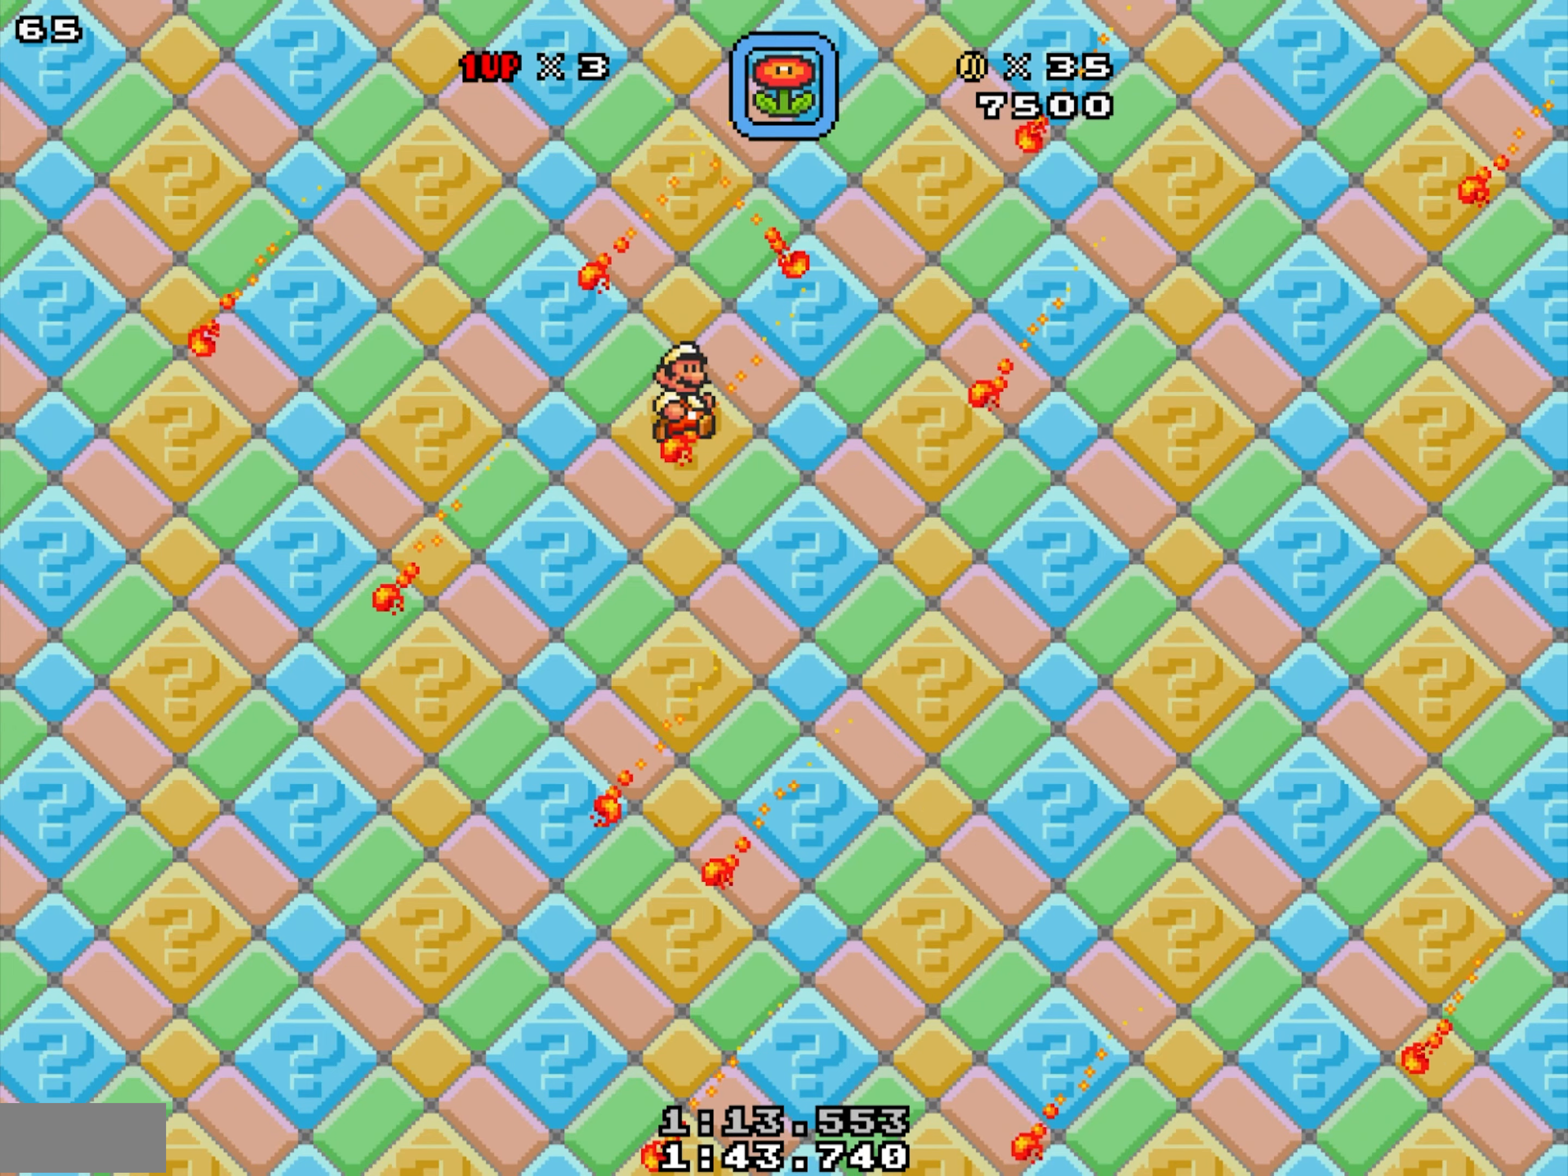
{"buttons": ["B", "X"], "events": [[66, "B", "down"], [66, "X", "down"], [83, "B", "up"], [183, "B", "down"], [250, "B", "up"], [266, "X", "up"], [350, "B", "down"], [350, "X", "down"], [400, "B", "up"], [400, "X", "up"], [500, "B", "down"], [500, "X", "down"]]}
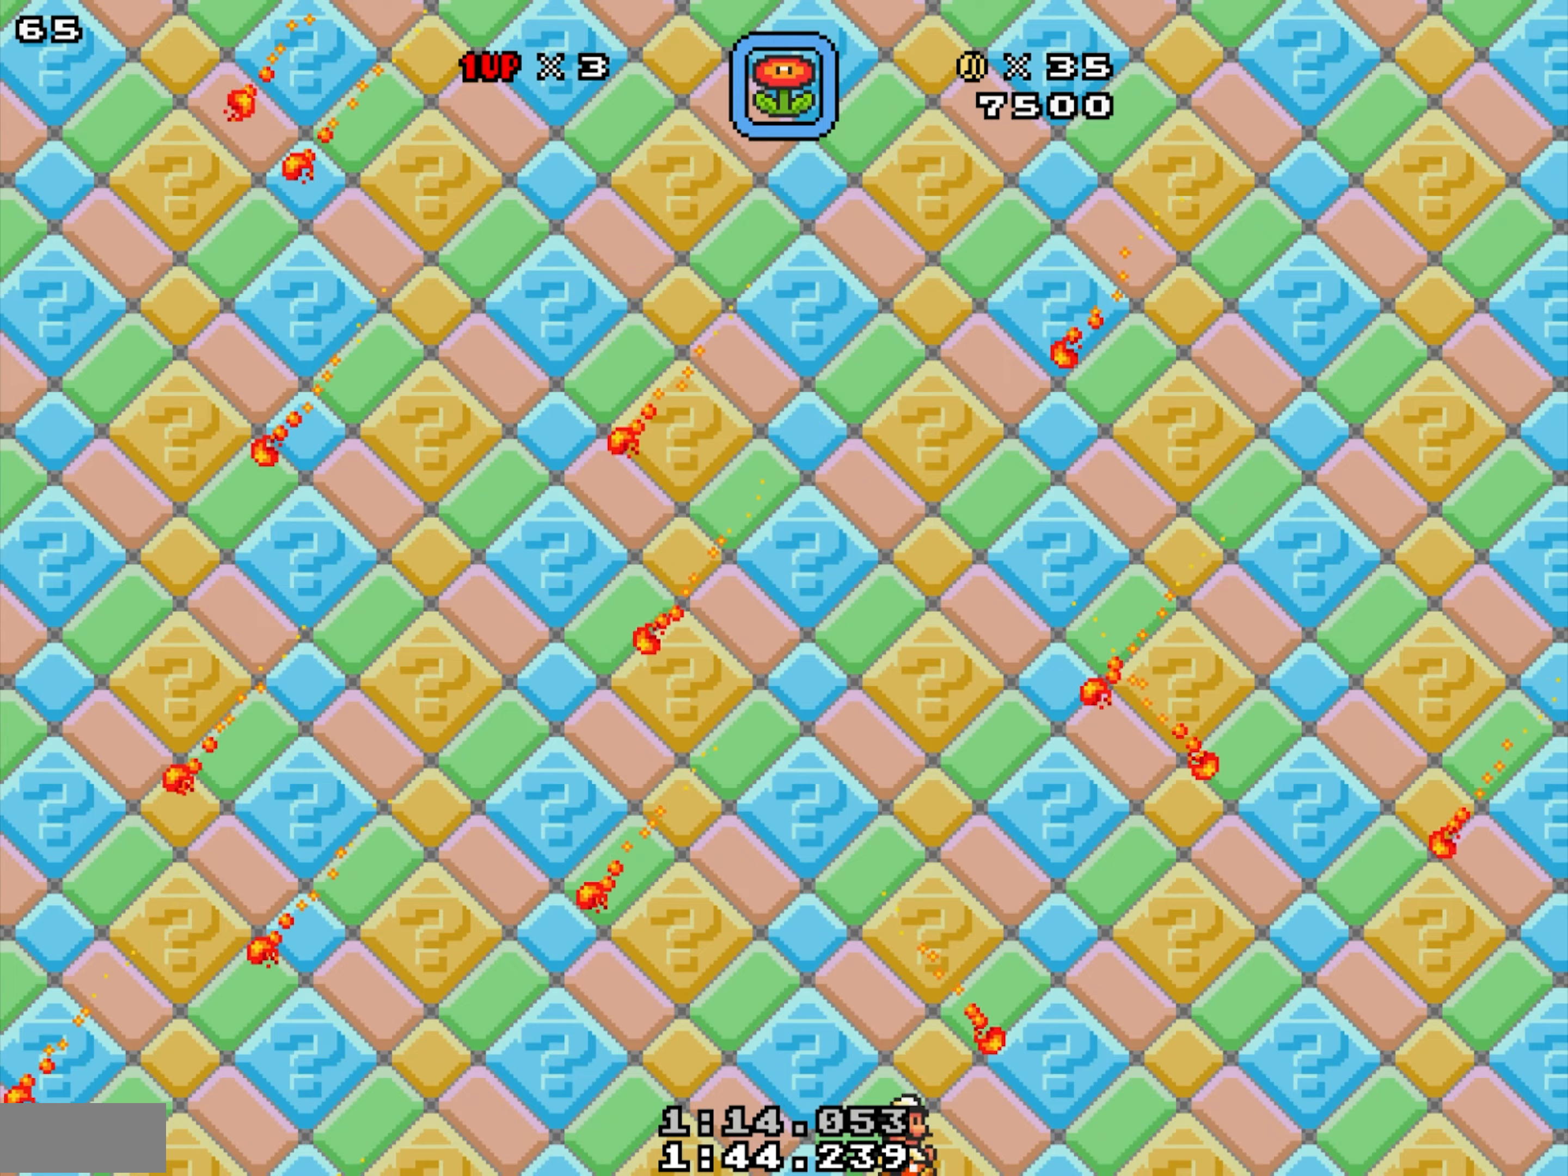
{"buttons": ["X"], "events": [[50, "B", "up"]]}
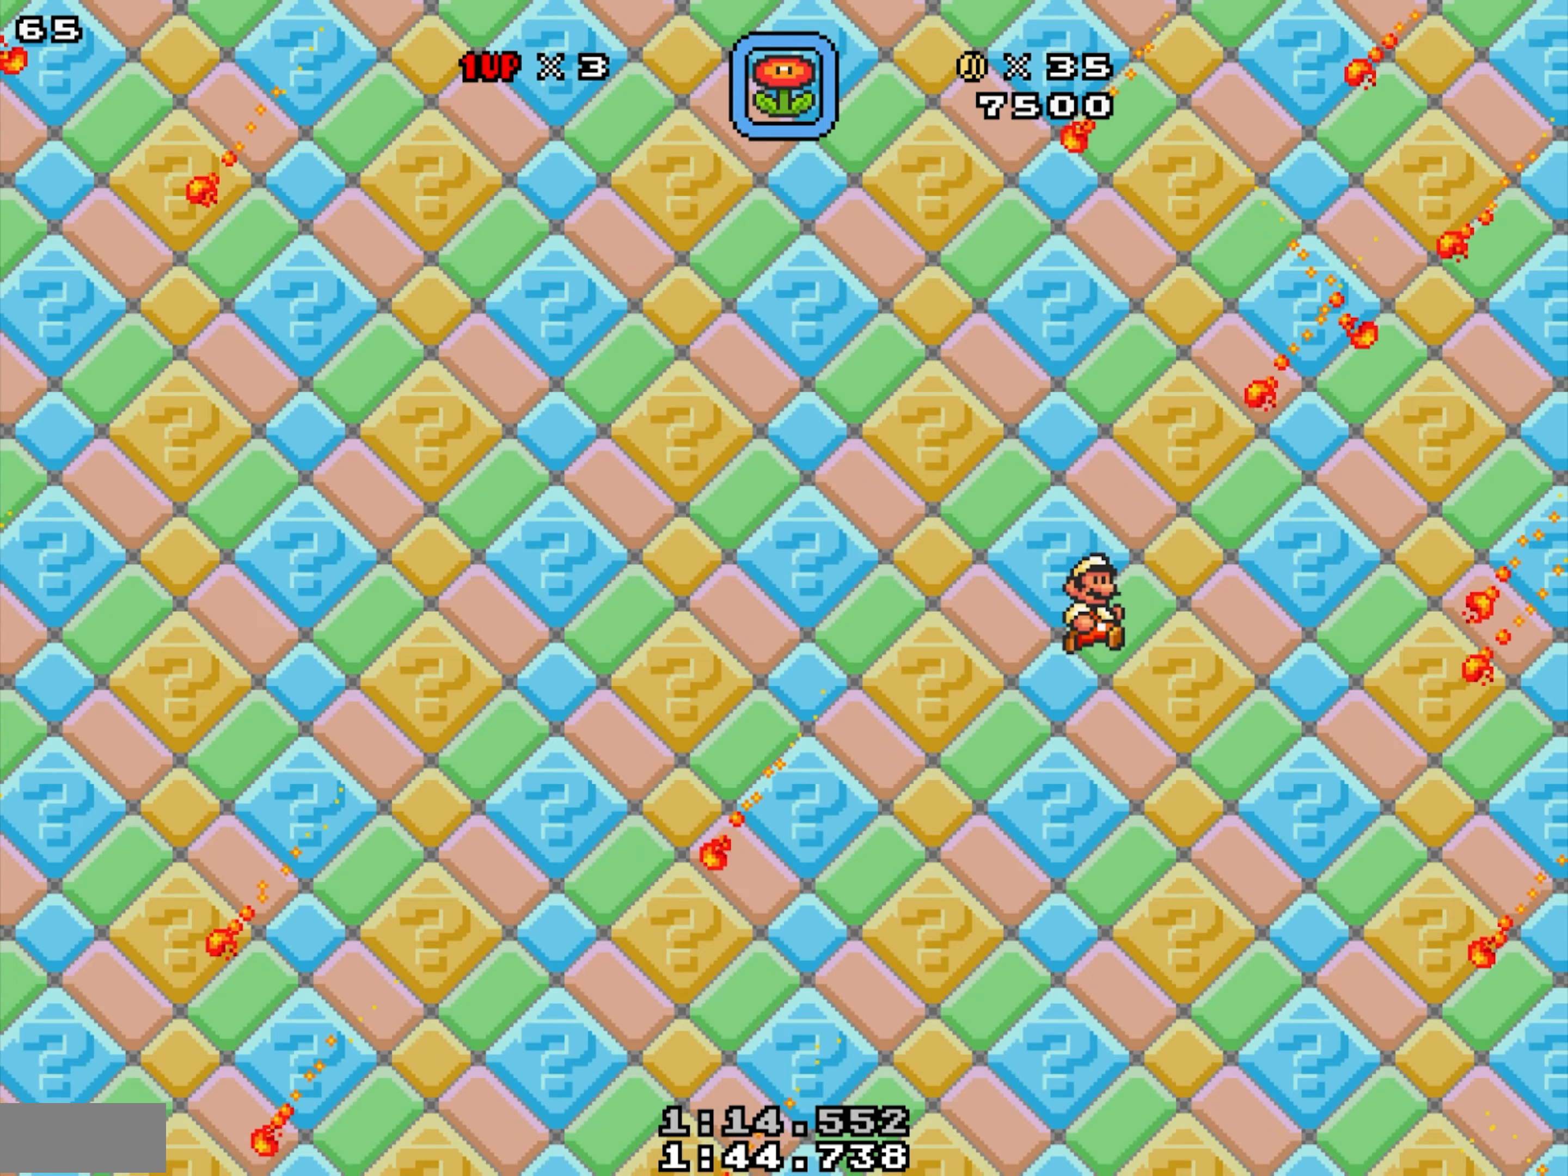
{"buttons": ["B", "X"], "events": [[450, "B", "down"]]}
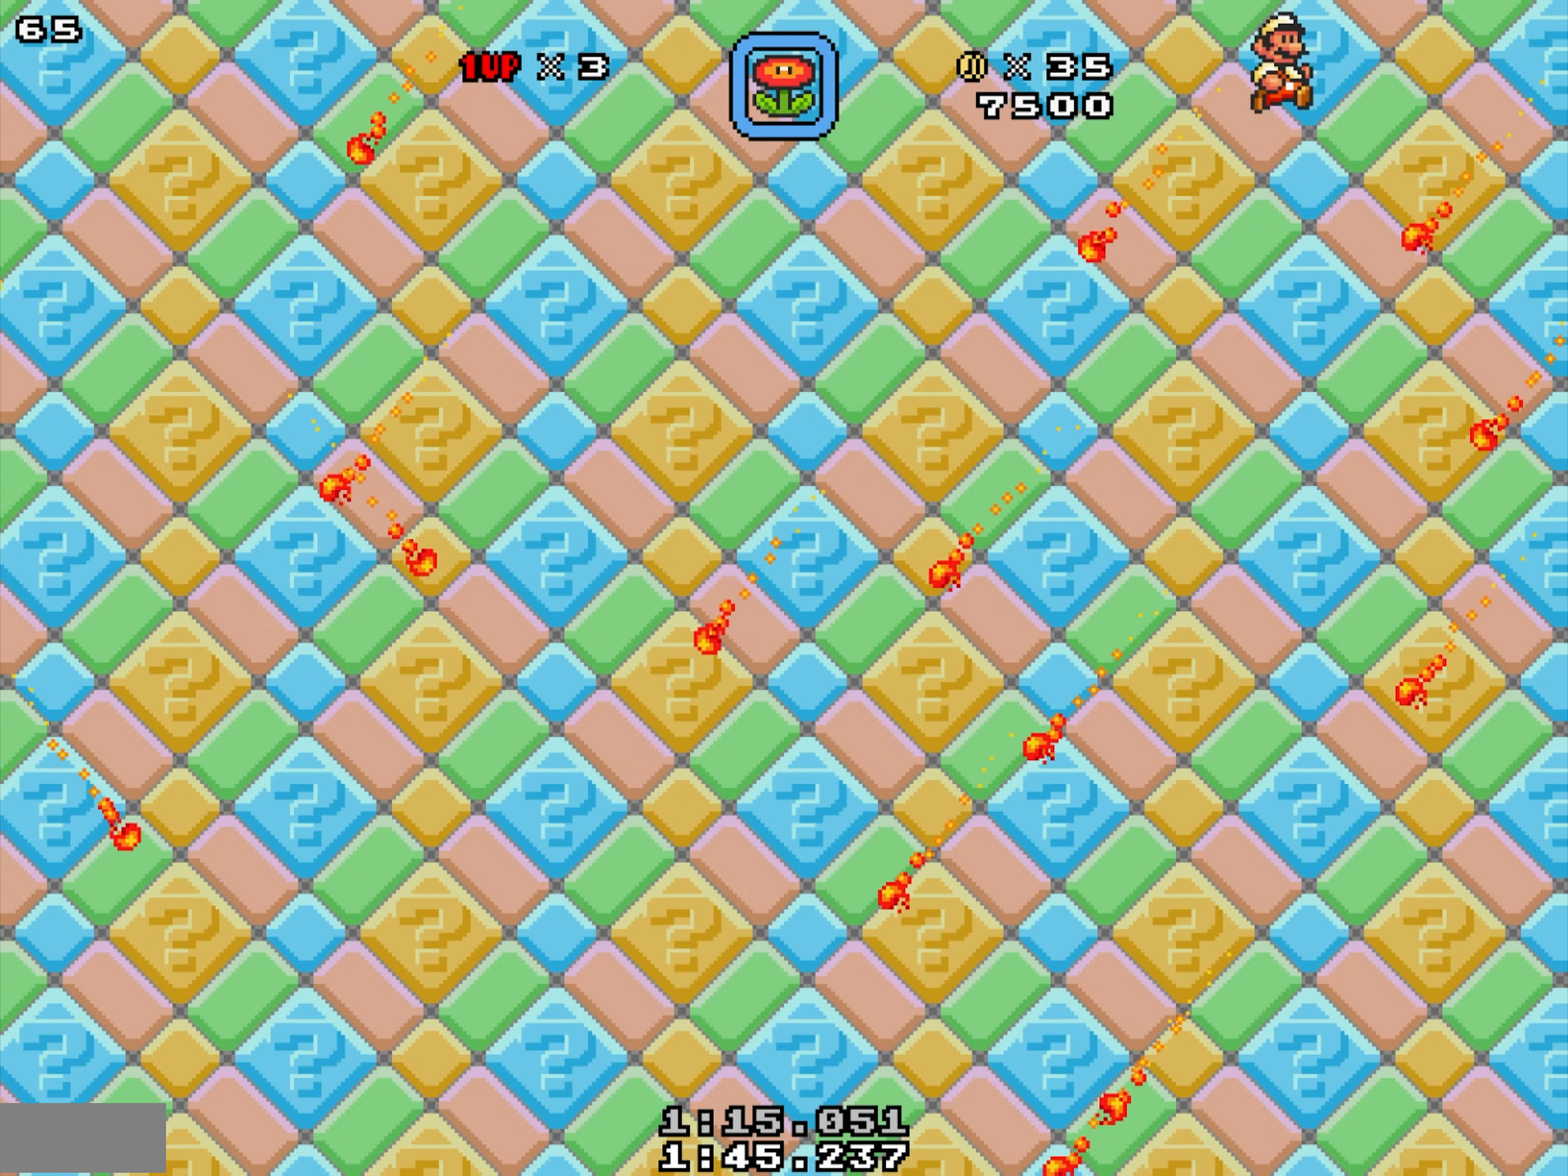
{"buttons": ["X"], "events": [[117, "B", "up"], [200, "X", "up"], [317, "B", "down"], [317, "X", "down"], [400, "B", "up"], [433, "X", "up"], [500, "X", "down"]]}
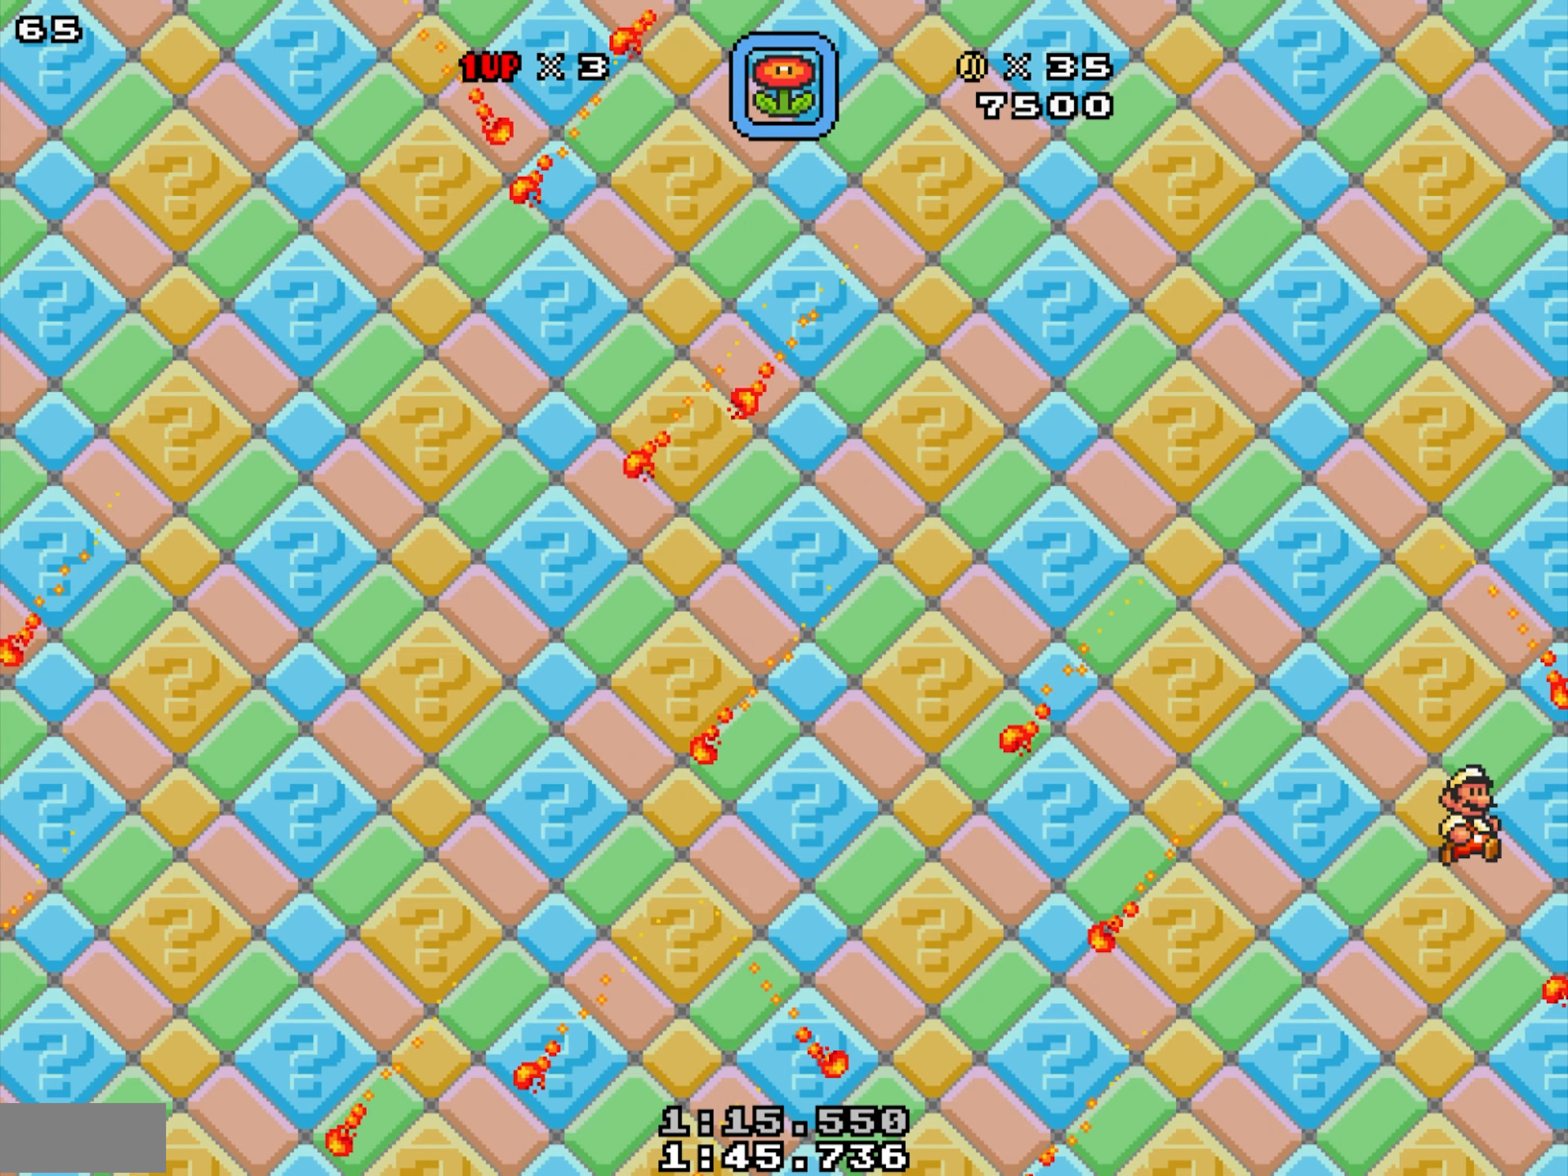
{"buttons": [], "events": [[150, "B", "down"], [167, "B", "up"], [183, "X", "up"], [267, "X", "down"], [300, "X", "up"], [433, "B", "down"], [433, "X", "down"], [467, "B", "up"], [467, "X", "up"]]}
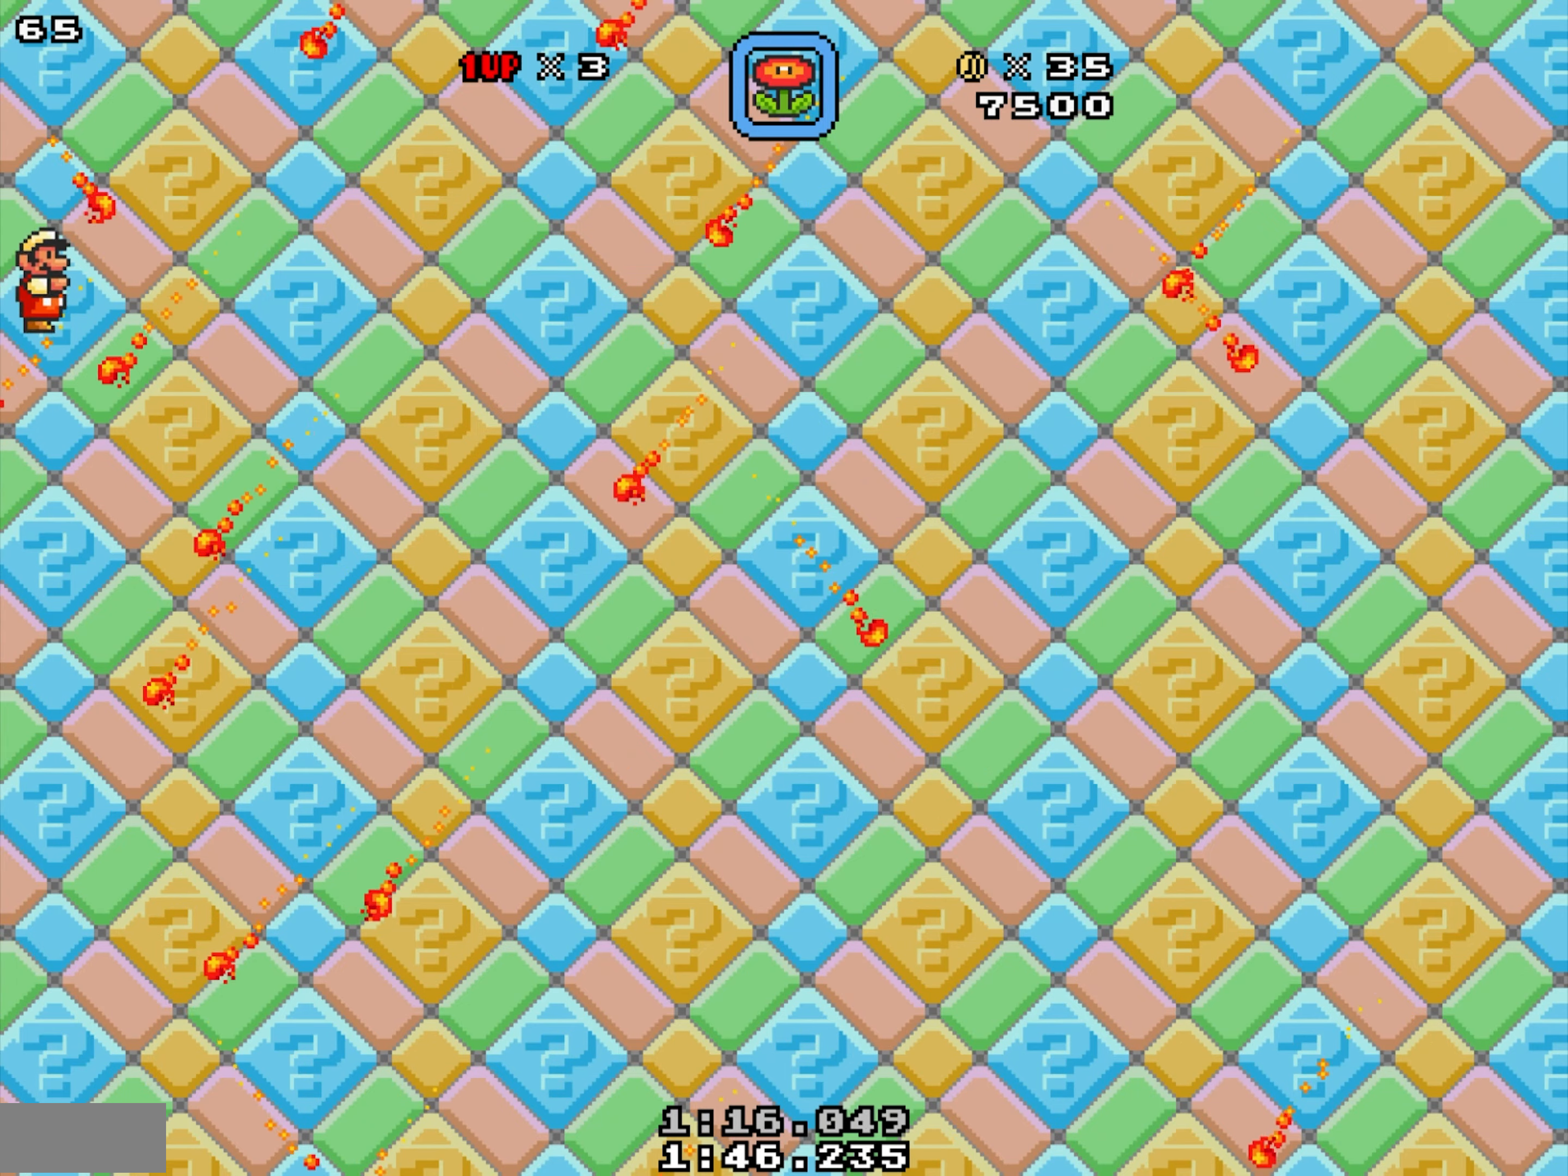
{"buttons": ["X"], "events": [[33, "B", "down"], [33, "X", "down"], [100, "B", "up"], [100, "X", "up"], [217, "B", "down"], [217, "X", "down"], [233, "B", "up"], [233, "X", "up"], [333, "X", "down"], [350, "B", "down"], [400, "B", "up"]]}
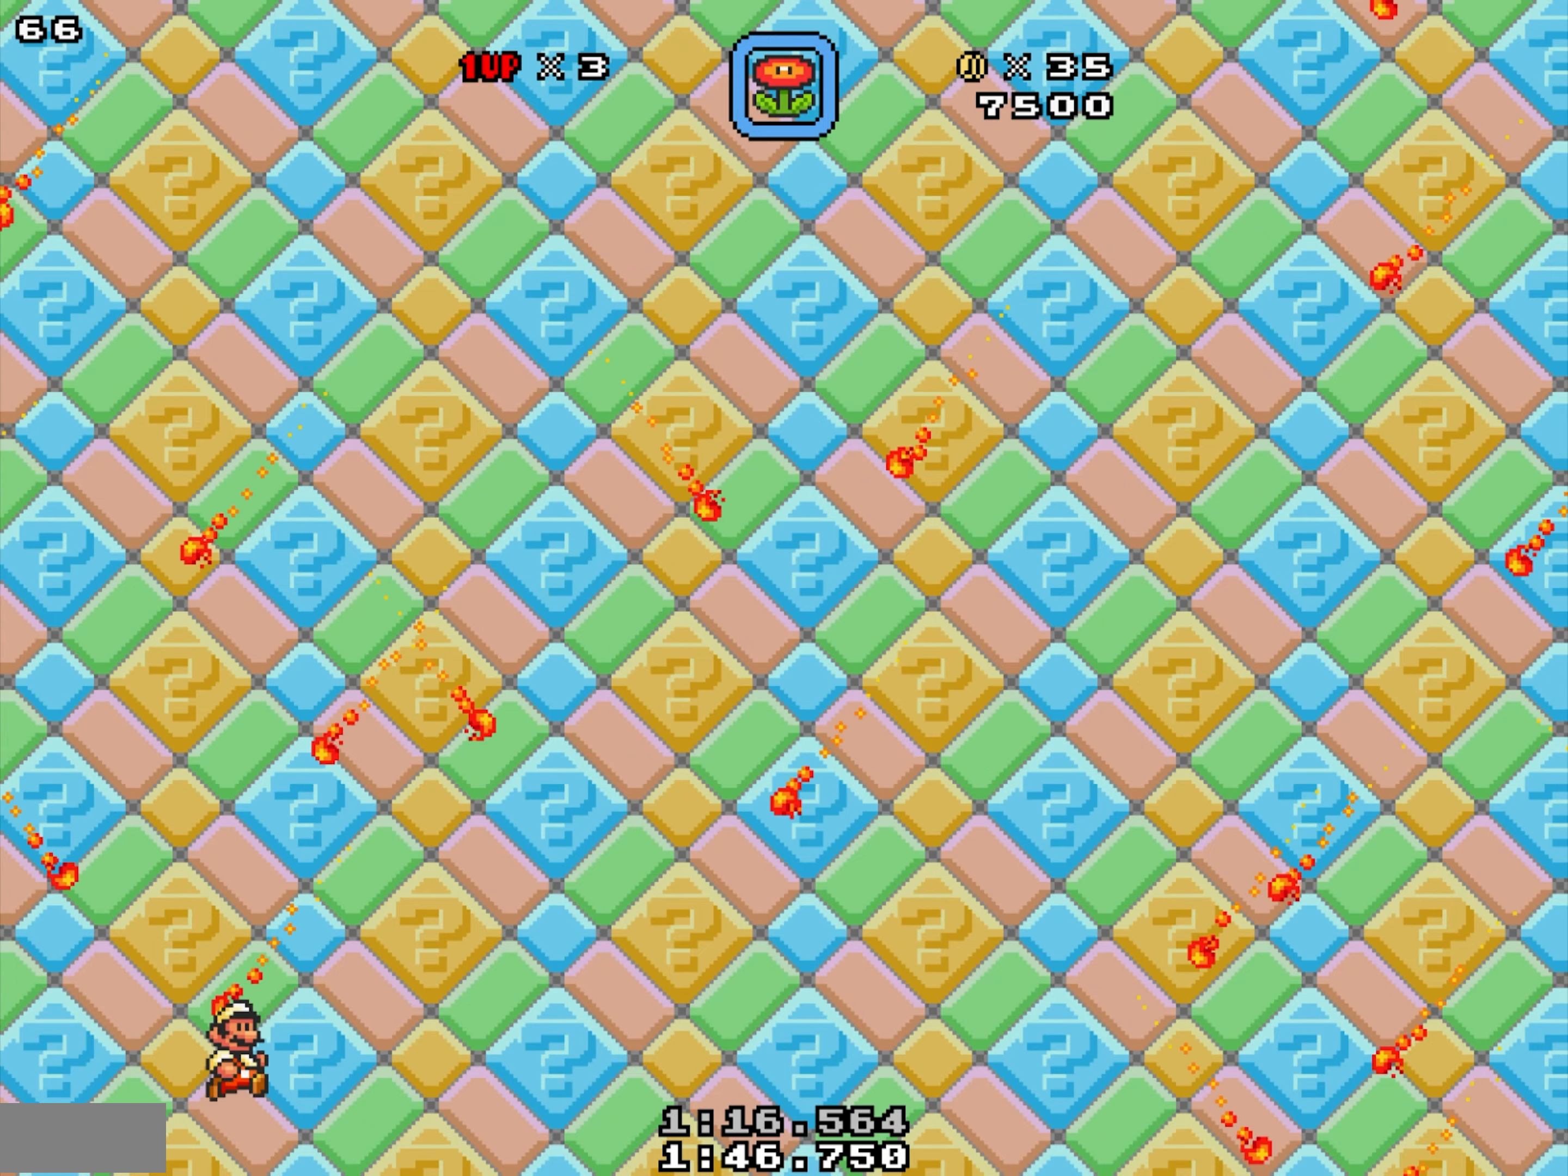
{"buttons": [], "events": [[150, "X", "up"], [250, "X", "down"], [267, "B", "down"], [283, "B", "up"], [300, "X", "up"]]}
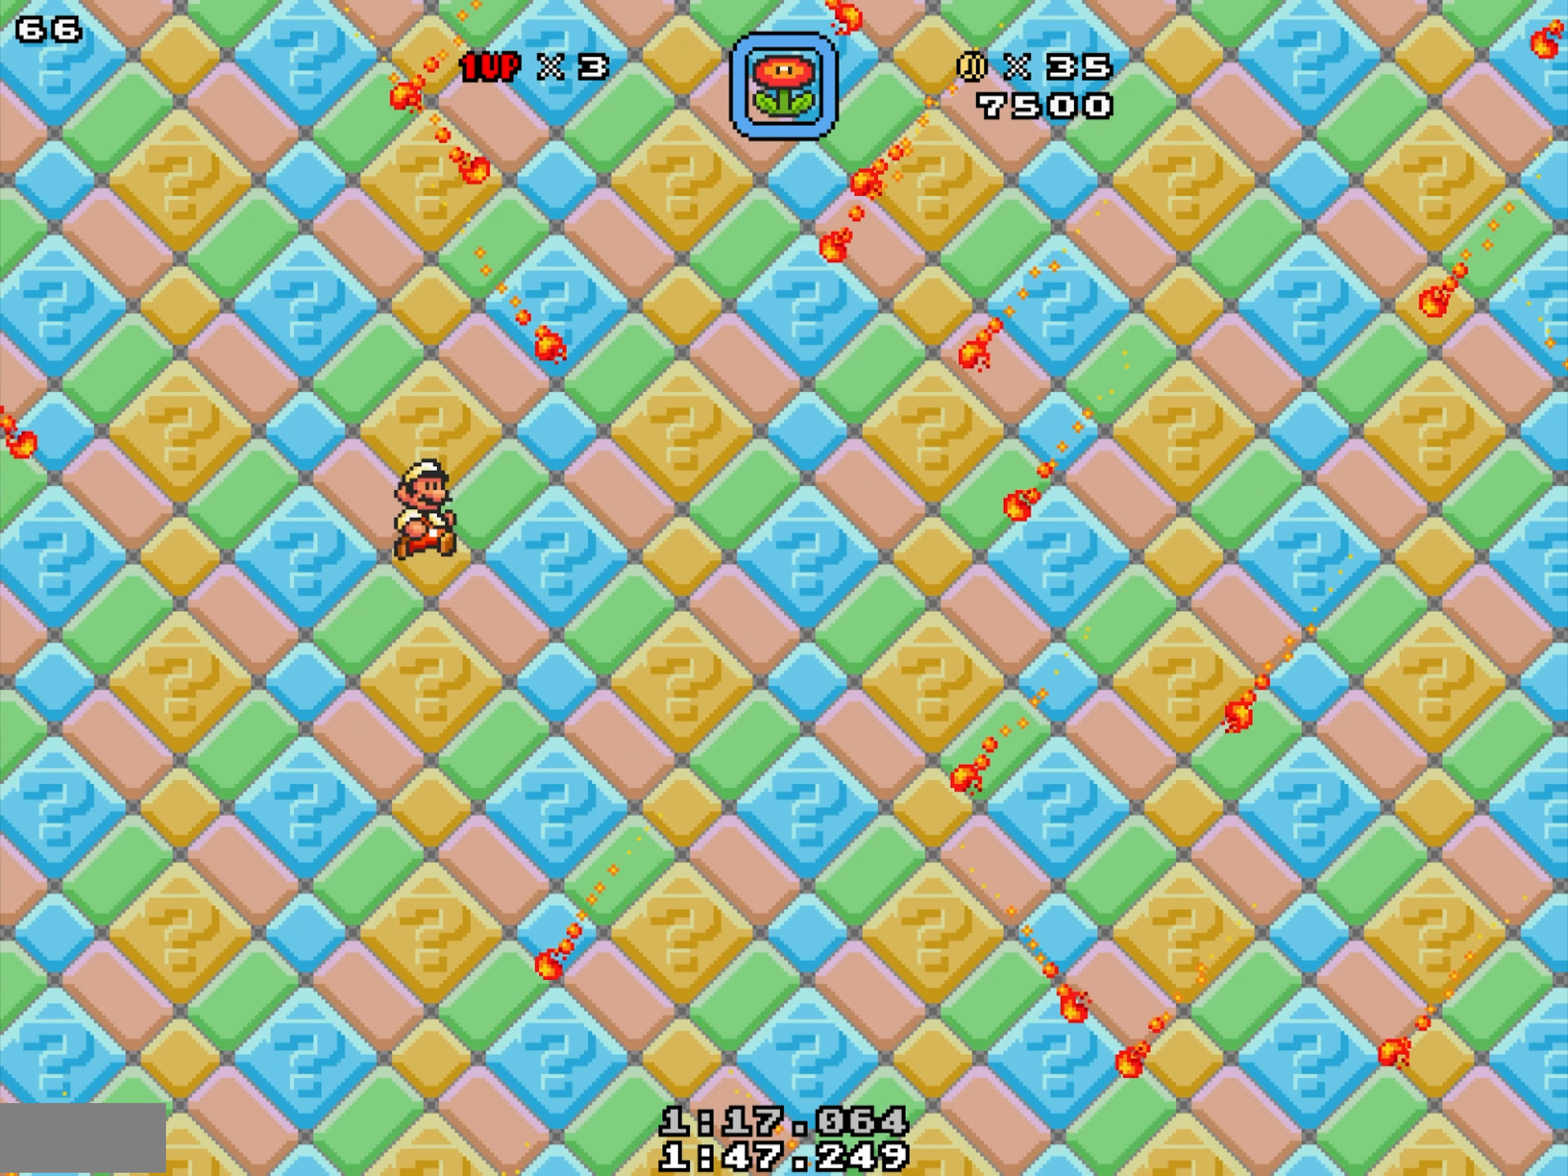
{"buttons": ["X"], "events": [[67, "B", "down"], [67, "X", "down"], [100, "B", "up"], [100, "X", "up"], [217, "B", "down"], [233, "B", "up"], [350, "X", "down"], [417, "X", "up"], [500, "X", "down"]]}
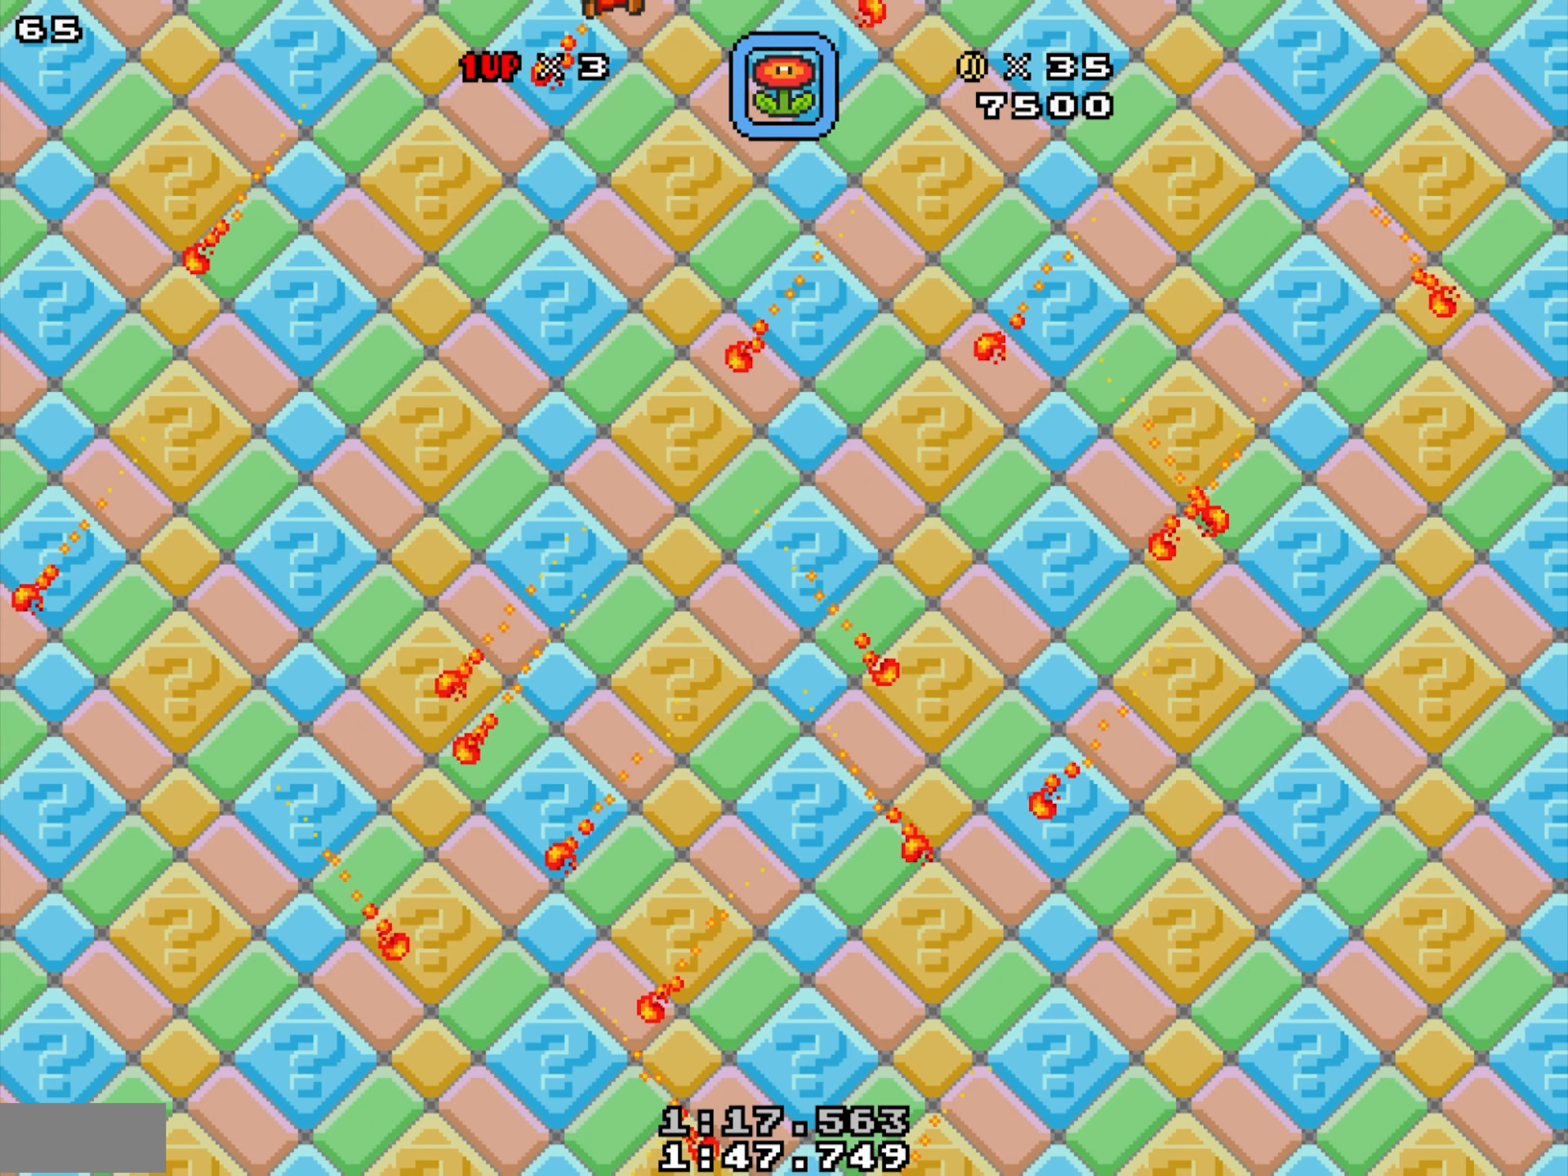
{"buttons": [], "events": [[50, "X", "up"], [150, "B", "down"], [150, "X", "down"], [200, "B", "up"], [200, "X", "up"], [300, "B", "down"], [300, "X", "down"], [333, "B", "up"], [333, "X", "up"], [450, "B", "down"], [450, "X", "down"], [467, "B", "up"], [483, "X", "up"]]}
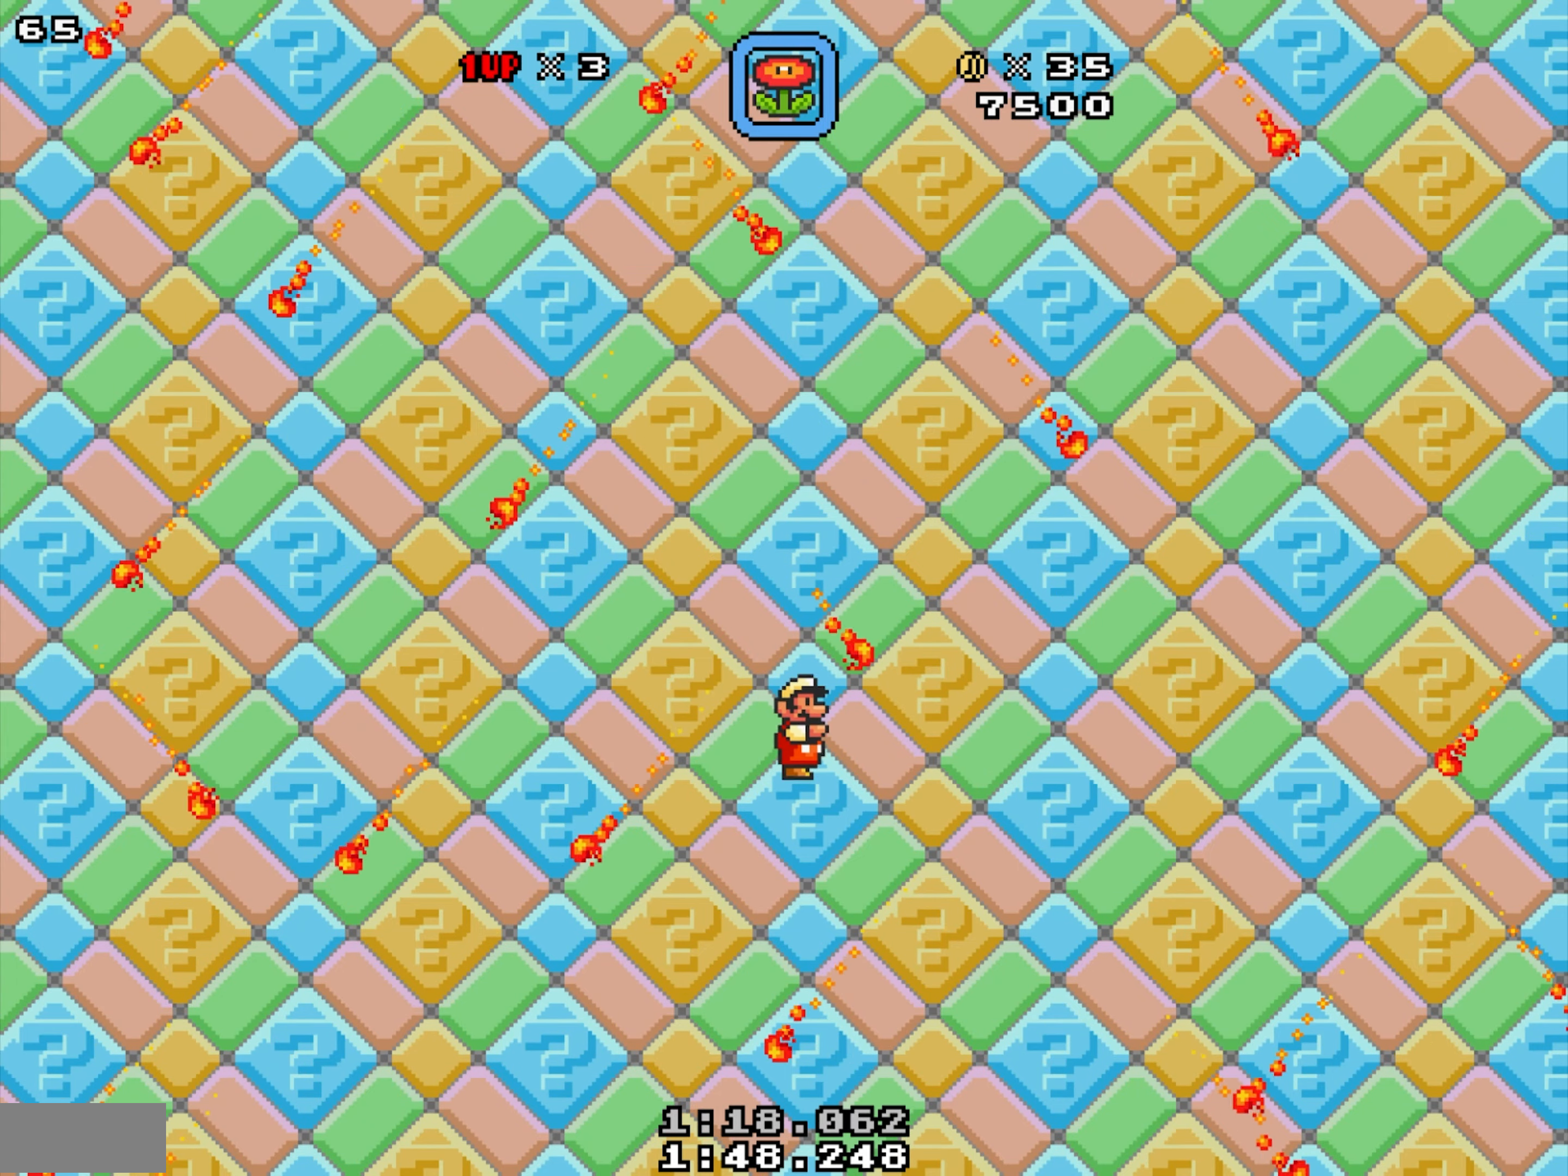
{"buttons": [], "events": [[117, "X", "down"], [233, "B", "down"], [267, "B", "up"], [267, "X", "up"], [400, "B", "down"], [433, "B", "up"]]}
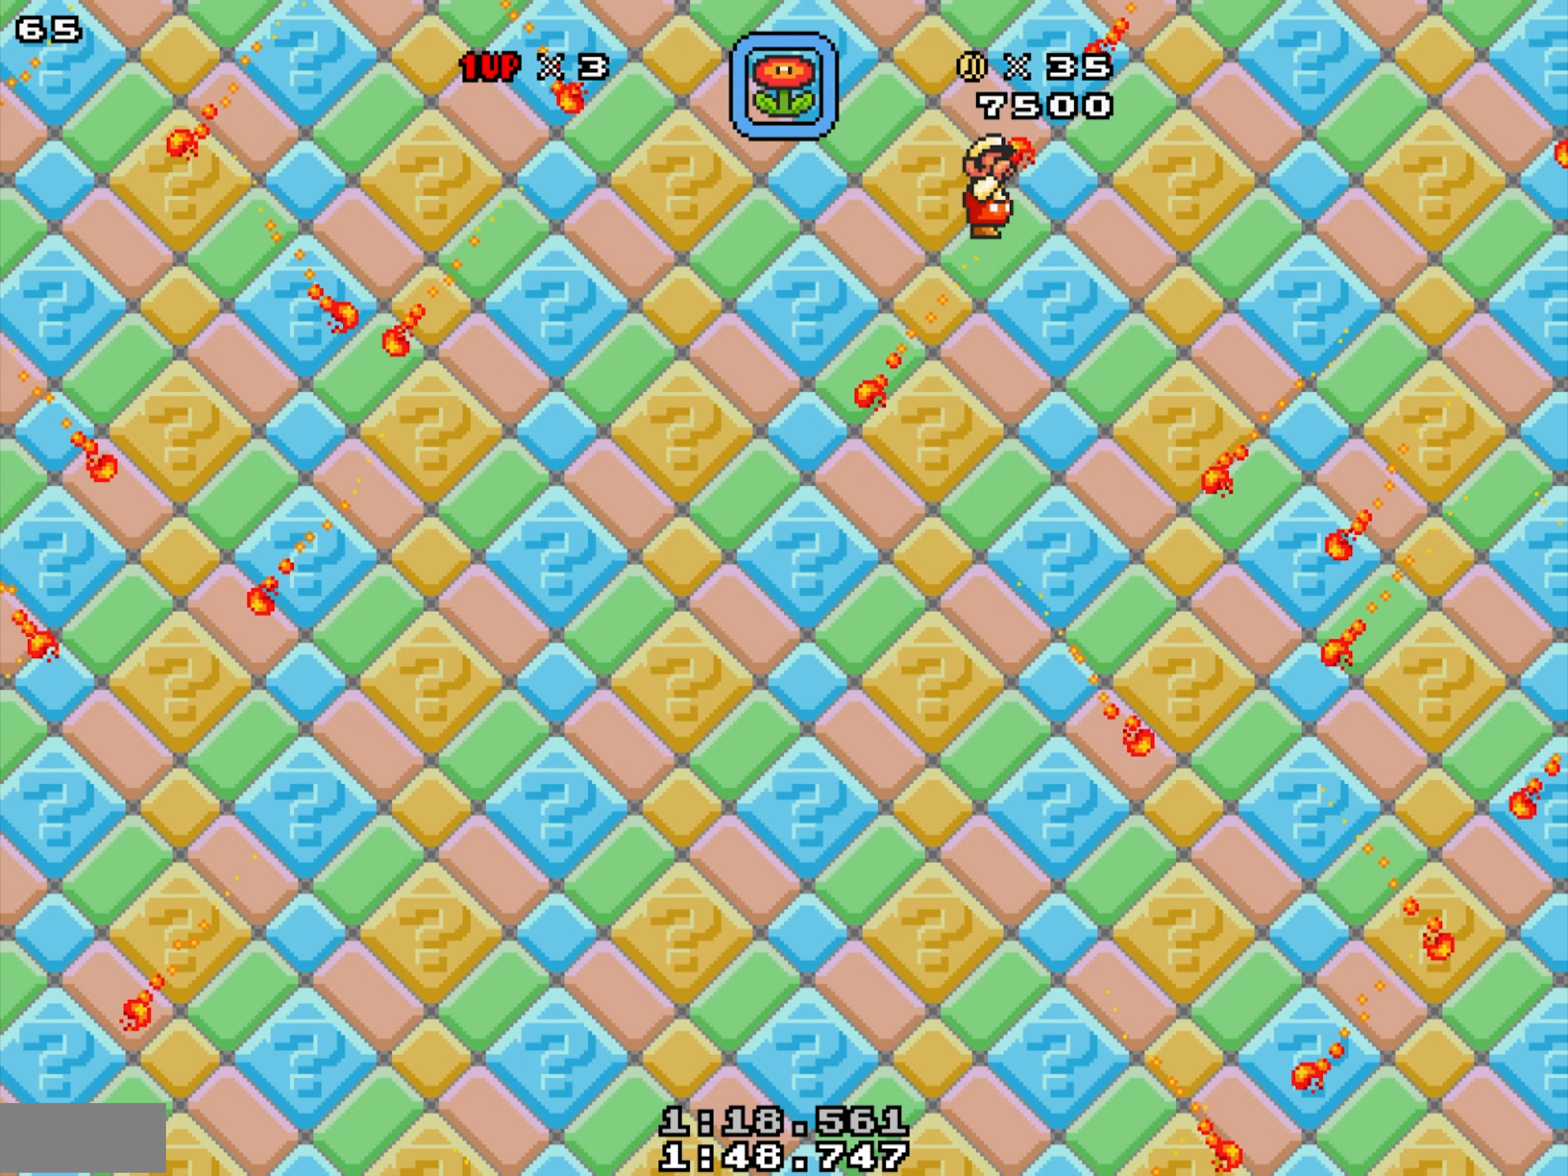
{"buttons": [], "events": [[17, "B", "down"], [50, "B", "up"], [300, "B", "down"], [300, "X", "down"], [350, "B", "up"], [367, "X", "up"], [450, "B", "down"], [450, "X", "down"], [500, "B", "up"], [500, "X", "up"]]}
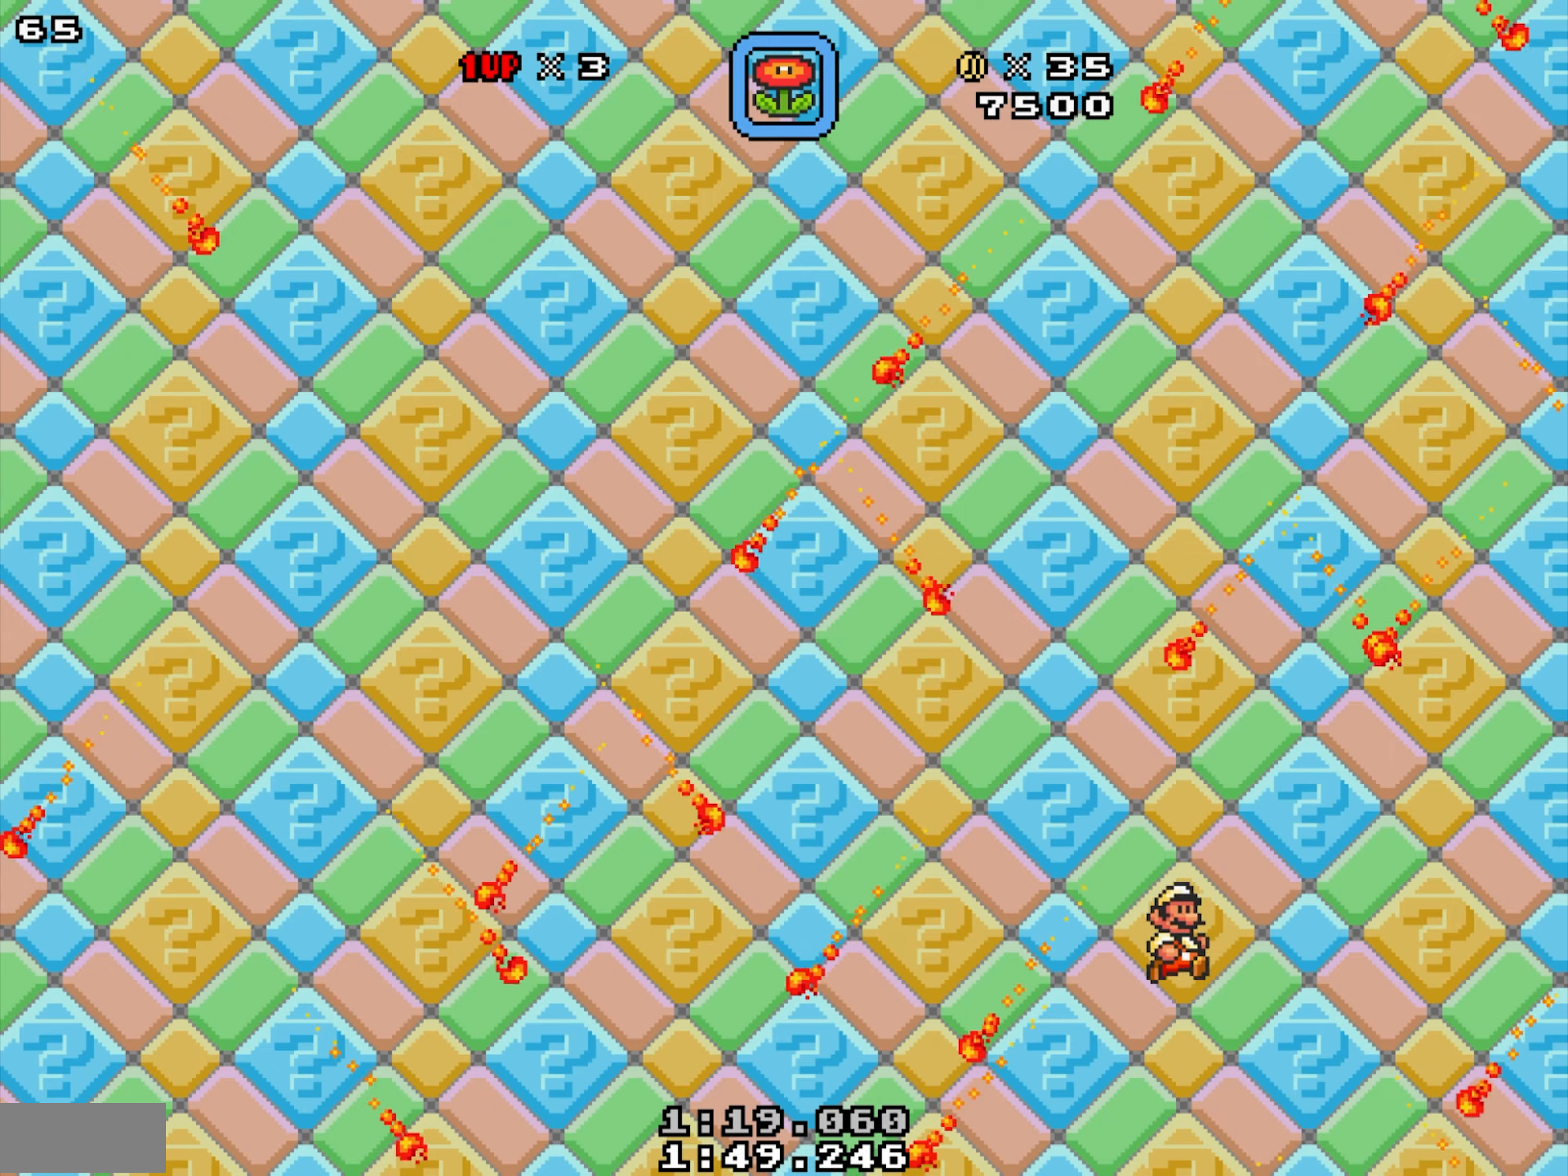
{"buttons": [], "events": [[134, "B", "down"], [150, "B", "up"], [400, "B", "down"], [400, "X", "down"], [434, "X", "up"], [450, "B", "up"]]}
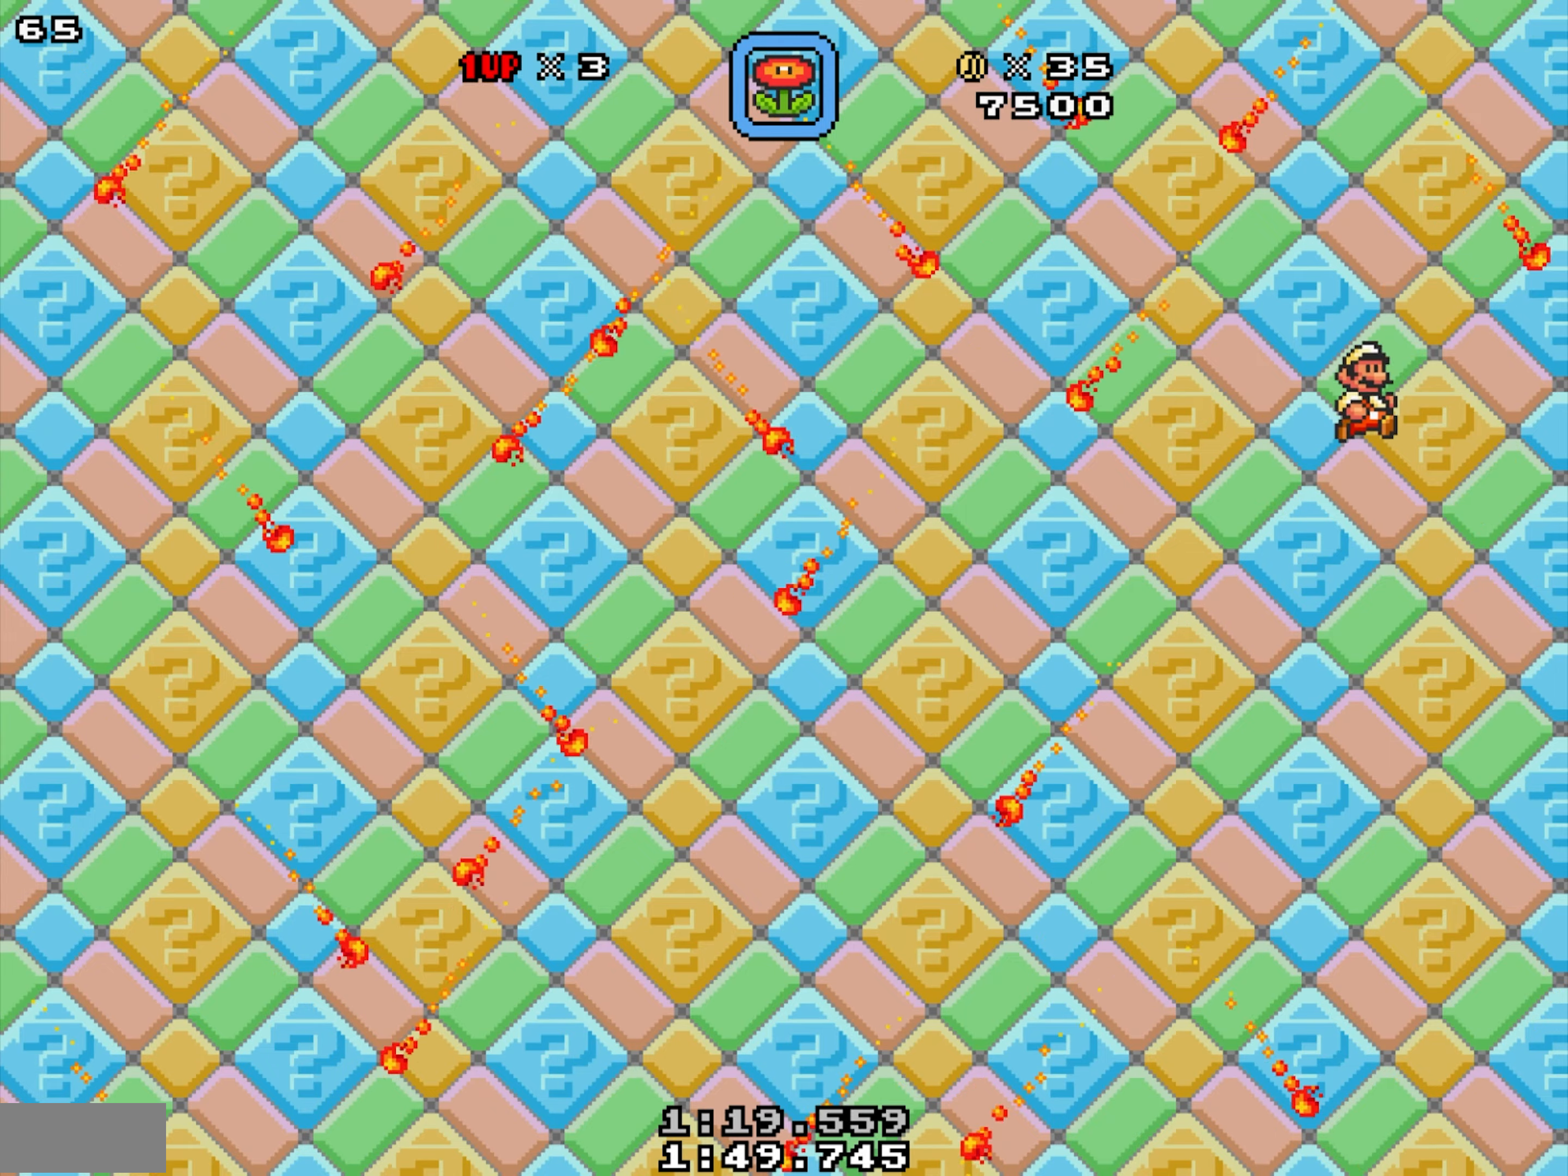
{"buttons": ["B", "X"], "events": [[50, "B", "down"], [50, "X", "down"], [84, "B", "up"], [100, "X", "up"], [200, "B", "down"], [200, "X", "down"], [217, "X", "up"], [234, "B", "up"], [350, "B", "down"], [350, "X", "down"], [367, "B", "up"], [384, "X", "up"], [500, "B", "down"], [500, "X", "down"]]}
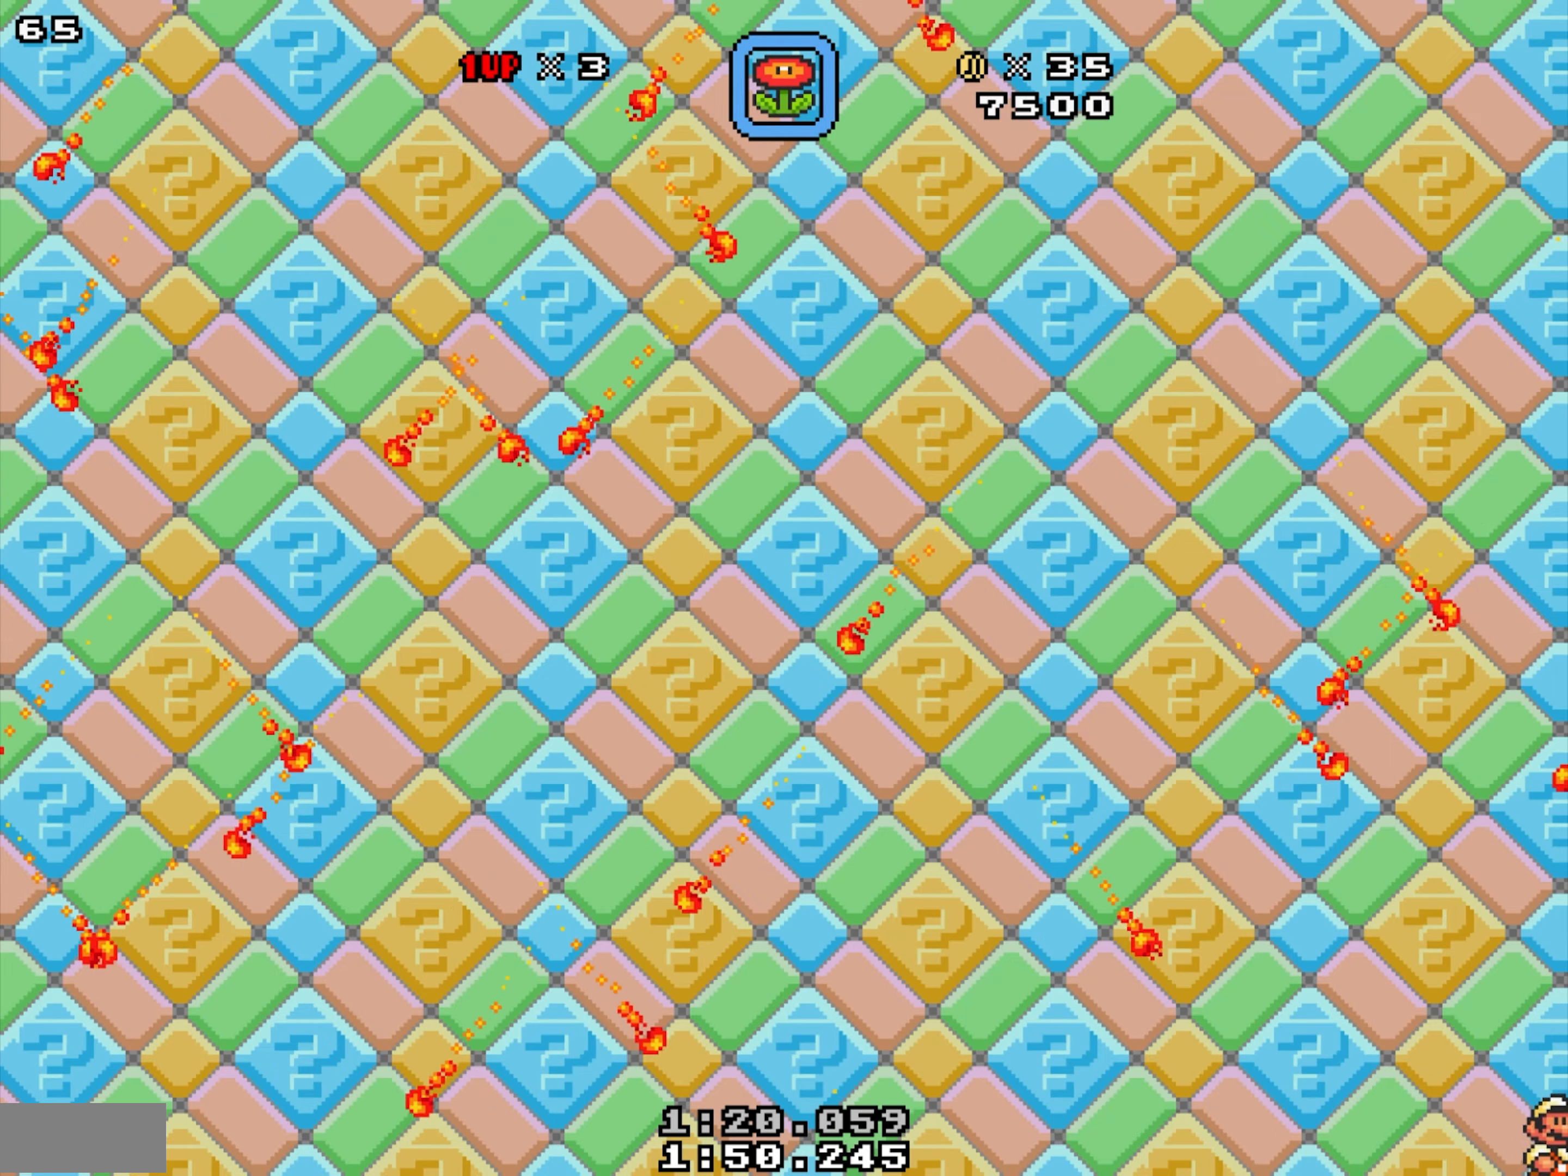
{"buttons": [], "events": [[34, "B", "up"], [34, "X", "up"], [417, "X", "down"], [434, "B", "down"], [450, "B", "up"], [450, "X", "up"]]}
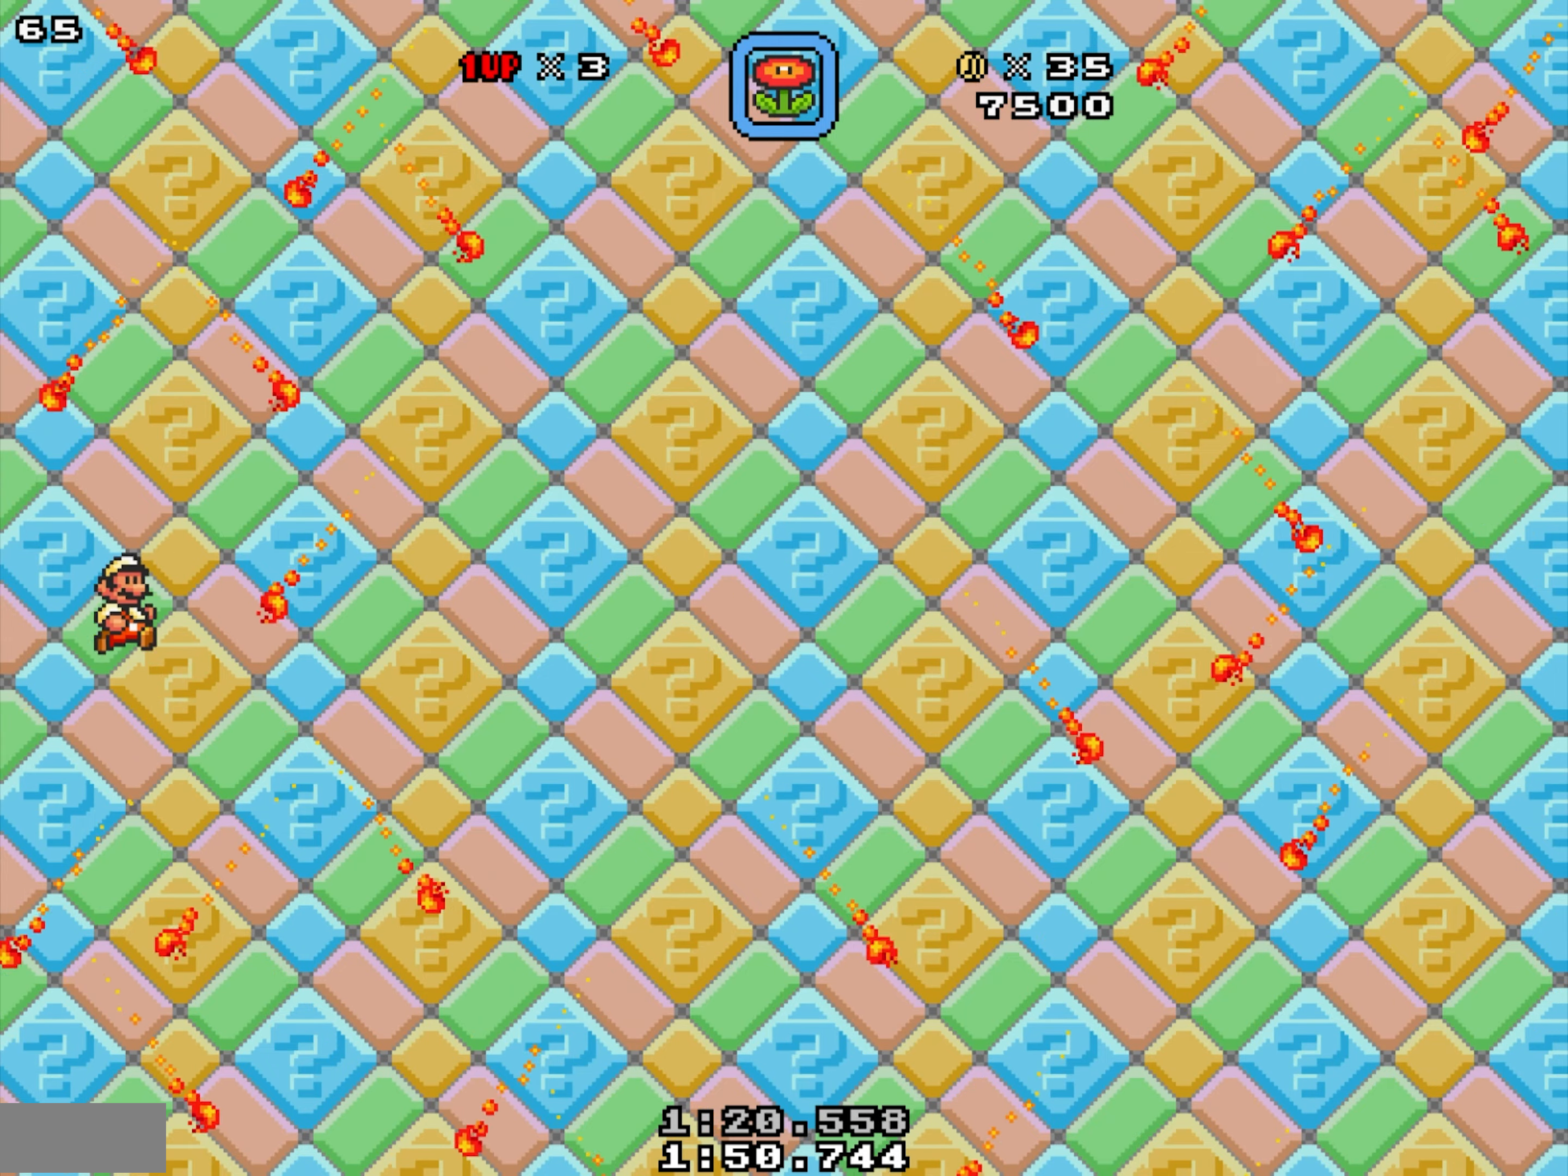
{"buttons": ["B", "X"], "events": [[117, "B", "down"], [134, "B", "up"], [250, "B", "down"], [317, "B", "up"], [467, "B", "down"], [500, "X", "down"]]}